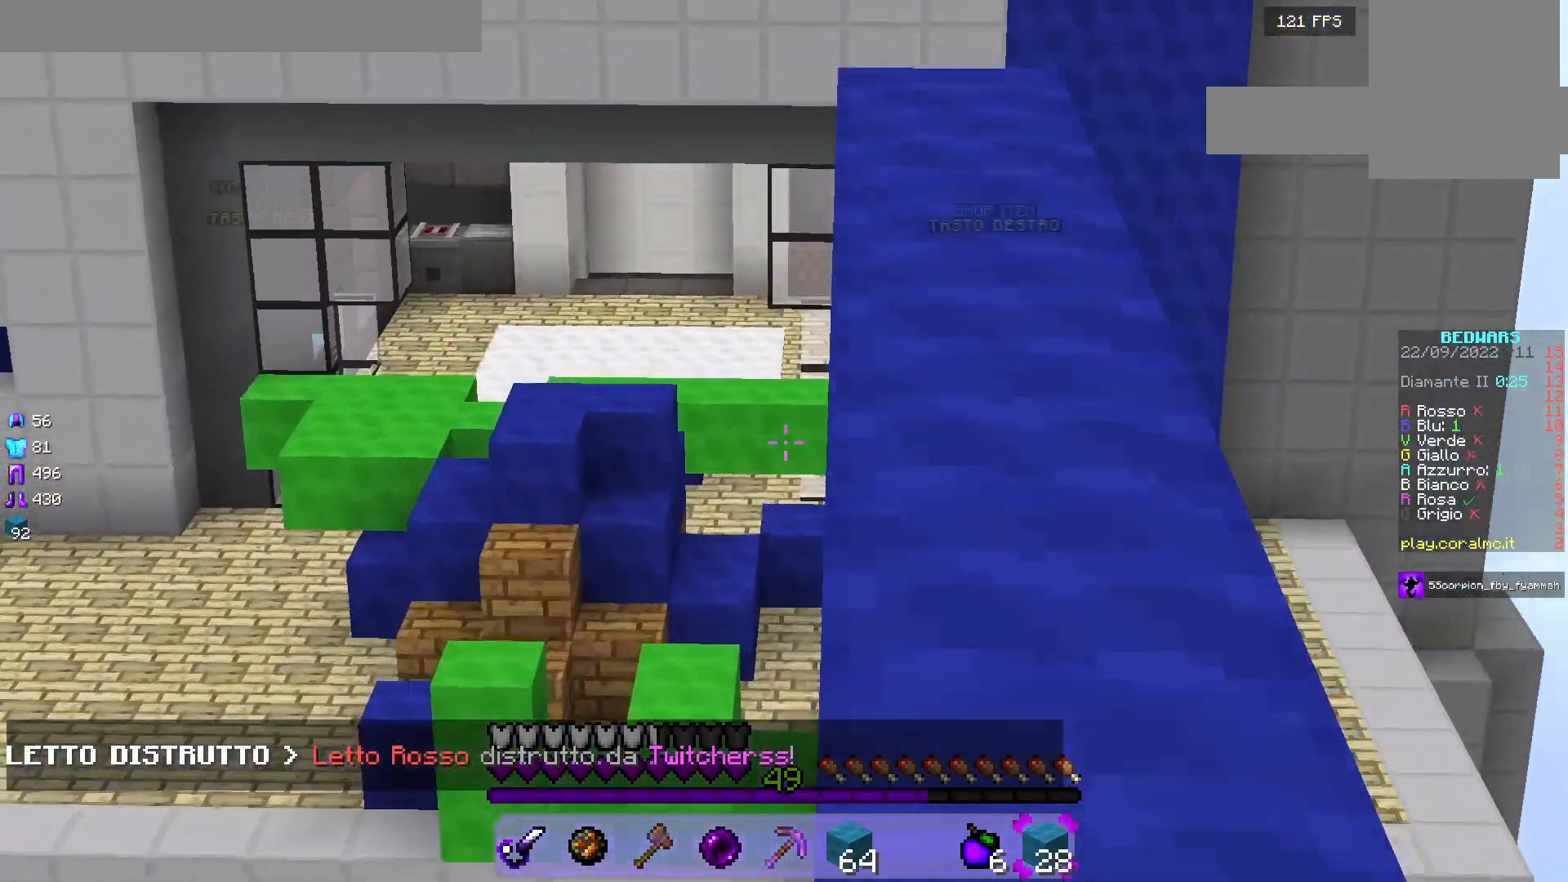
Gameplay with keyboard and mouse; each line is a JSON object with the keys and mouse buttons held at the frame after it. "events" lists presses ("down") and releases ("up") of "a", "d", "s", "w", "mouse_left" and "mouse_right" between this image and that frame as [ms after this image, input, new state], when the widget could be followed in between. "mouse_left", "mouse_right" = the "left", "right" buttons of the "mouse" list. No other keys are recorded. Fast repeated clicks can show as one long hold. Mouse movement is not recorded.
{"keys": ["w"], "mouse": [], "events": []}
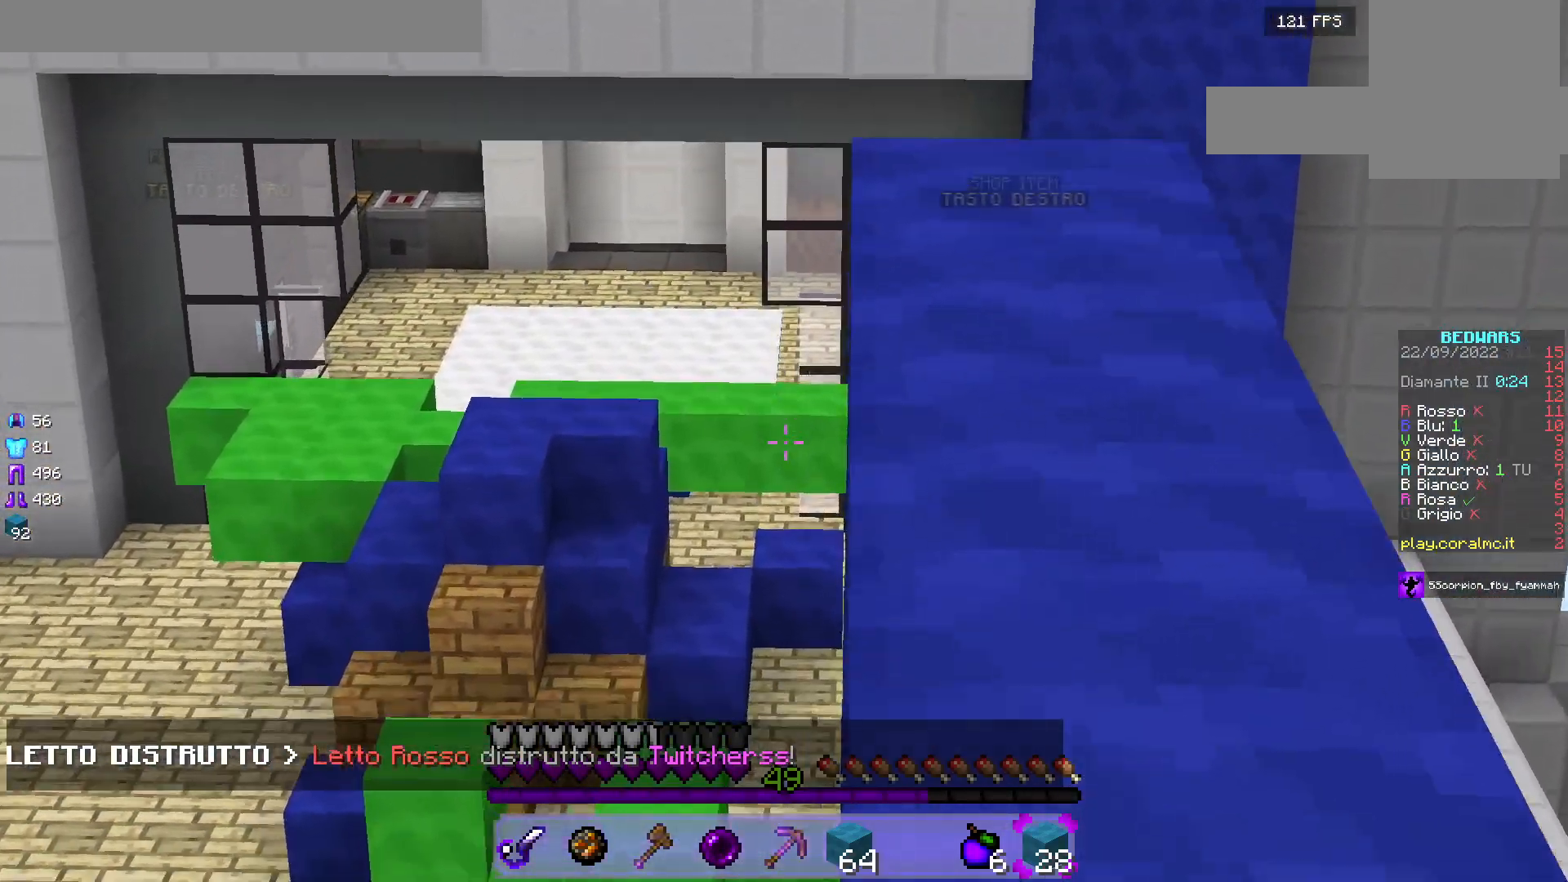
{"keys": ["w"], "mouse": [], "events": [[167, "d", "down"], [317, "d", "up"]]}
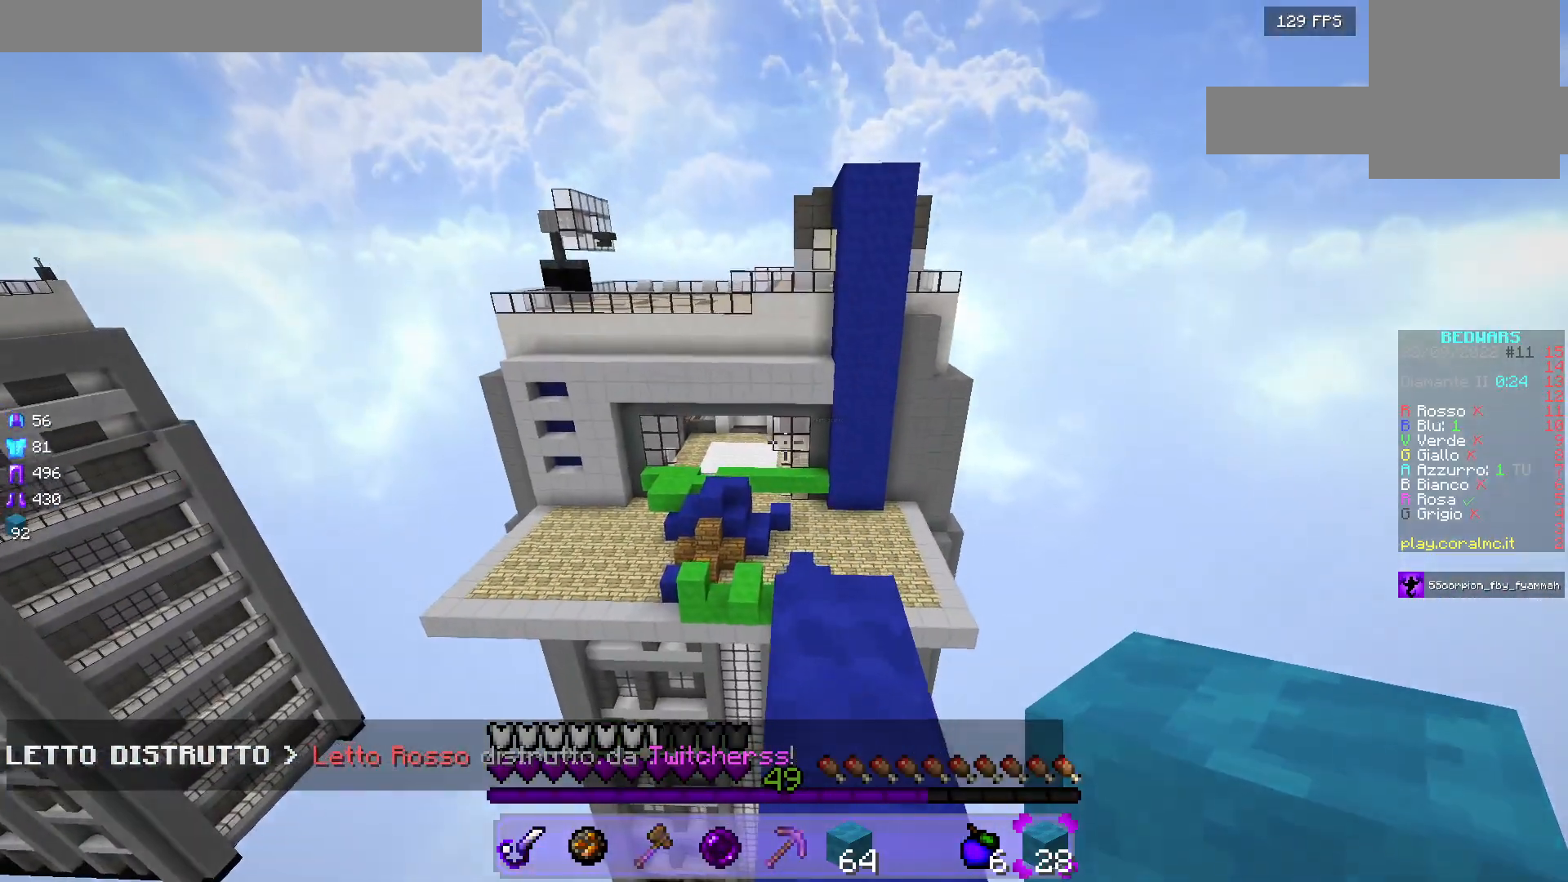
{"keys": [], "mouse": [], "events": [[33, "d", "down"], [117, "d", "up"], [150, "w", "up"]]}
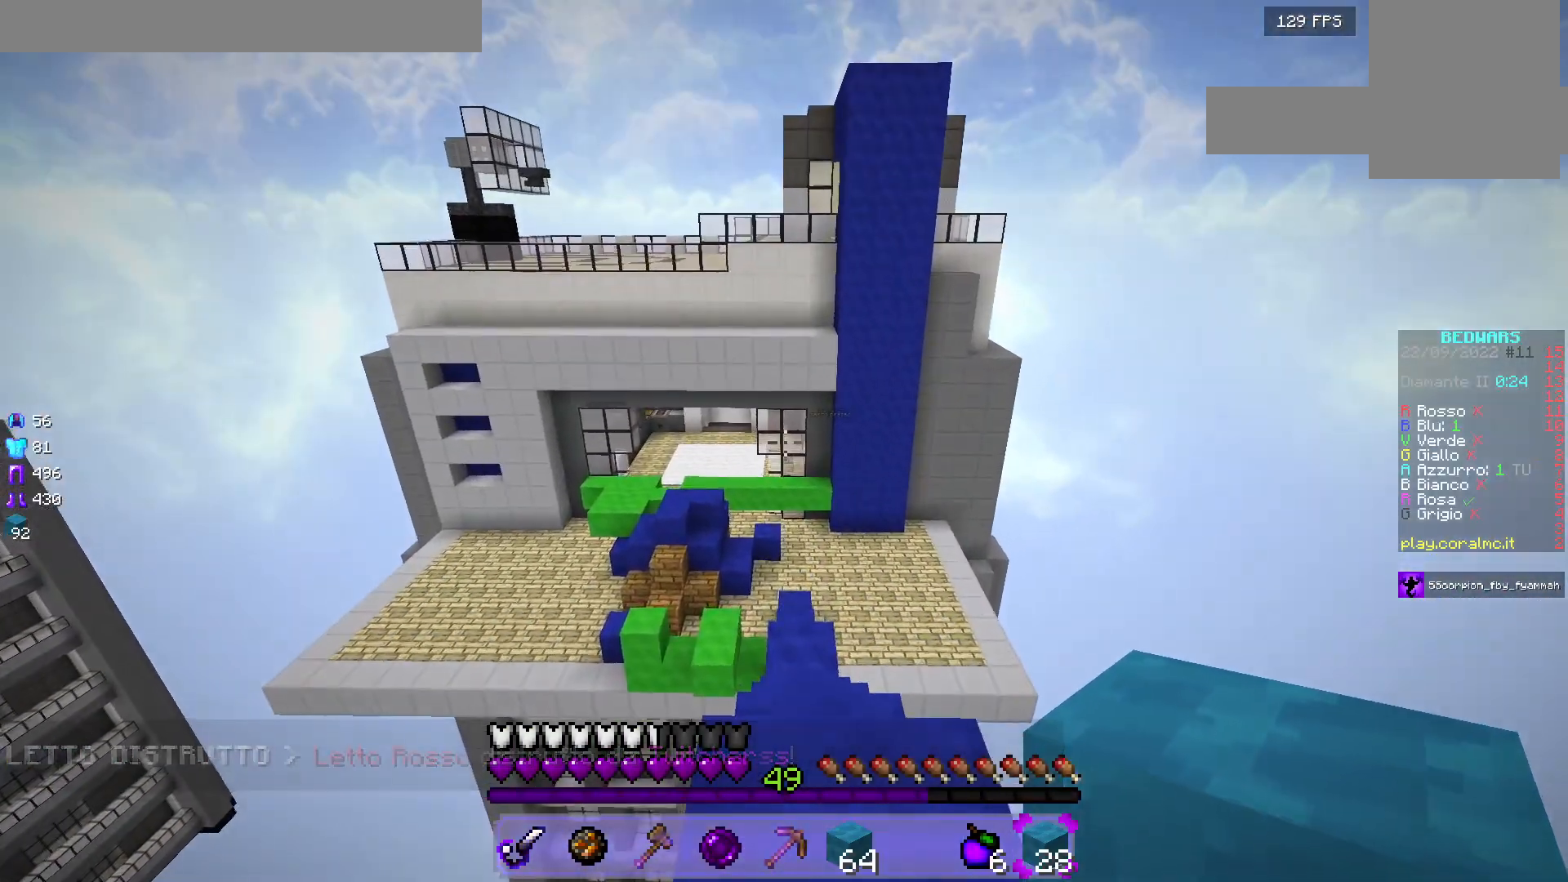
{"keys": ["w"], "mouse": [], "events": [[333, "w", "down"]]}
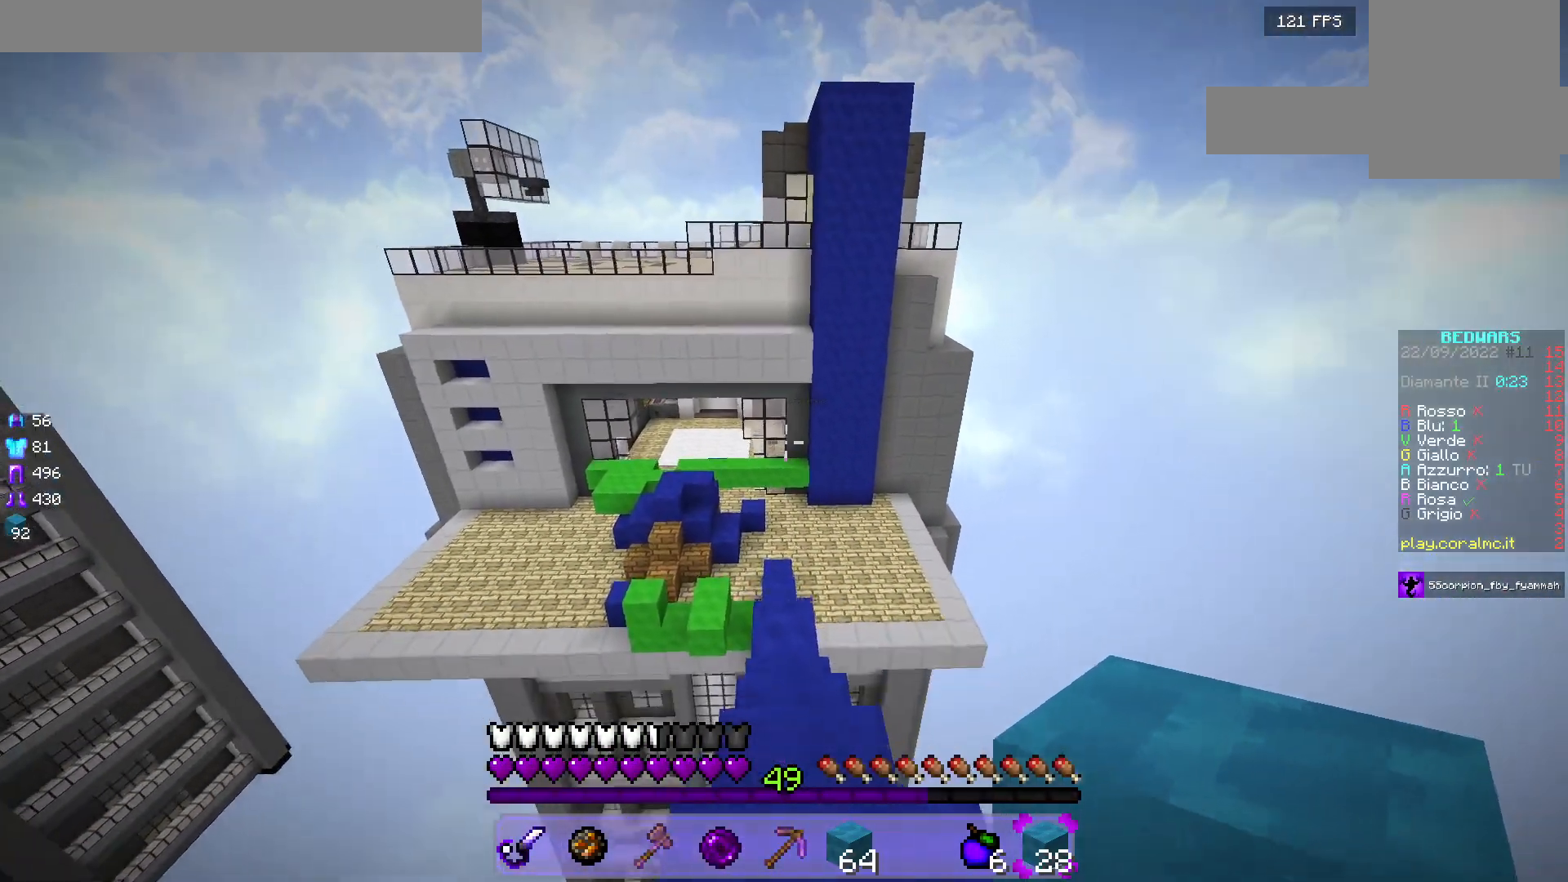
{"keys": ["w"], "mouse": [], "events": []}
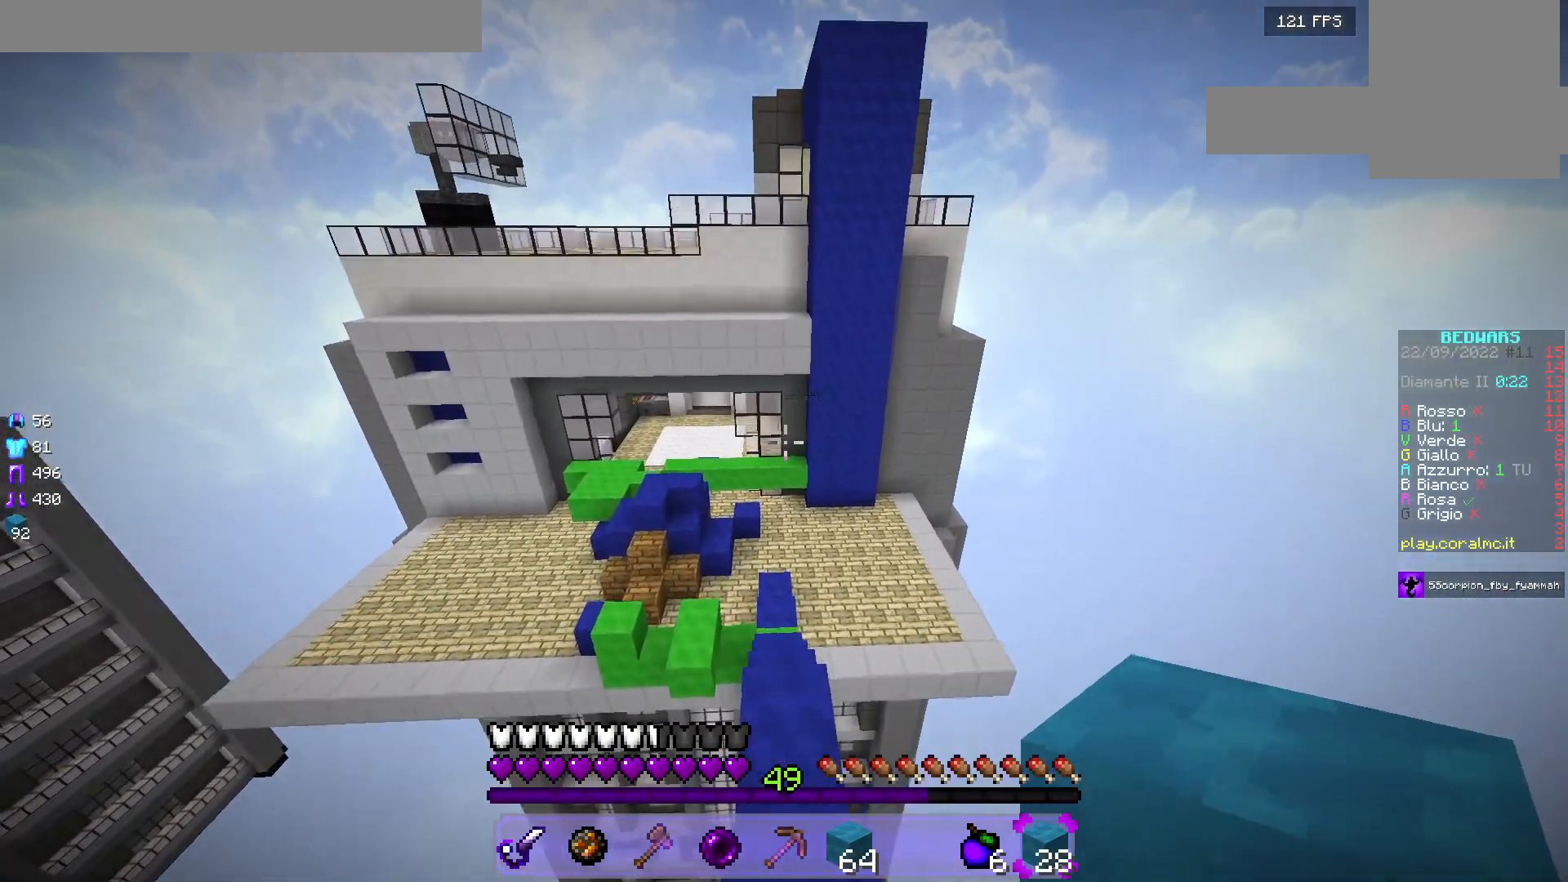
{"keys": ["w"], "mouse": ["left"], "events": [[183, "mouse_left", "down"]]}
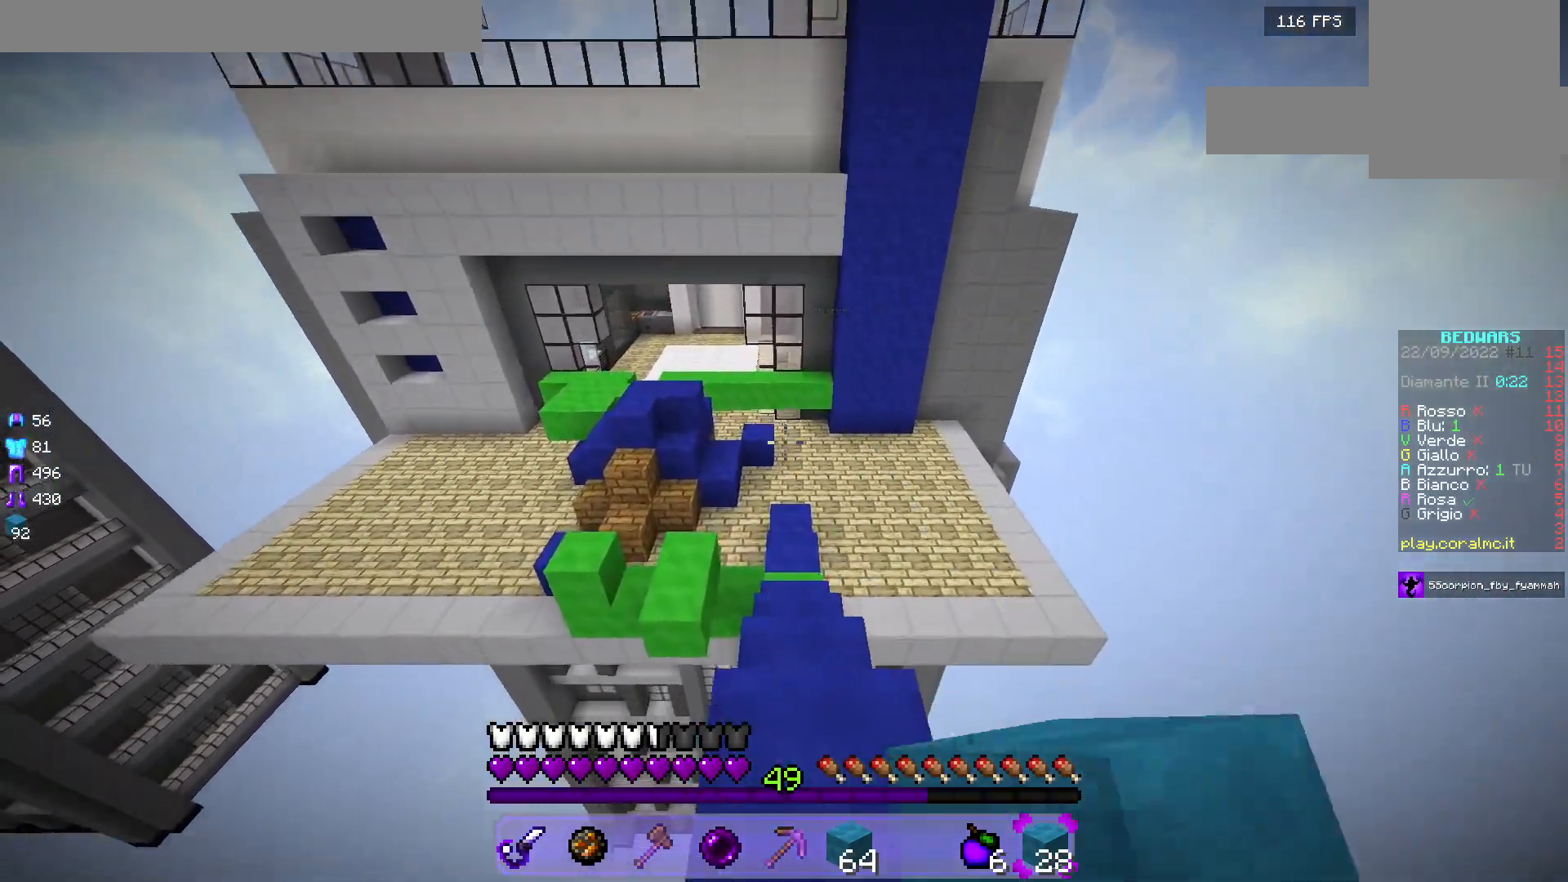
{"keys": ["d", "w"], "mouse": ["left"], "events": [[483, "d", "down"]]}
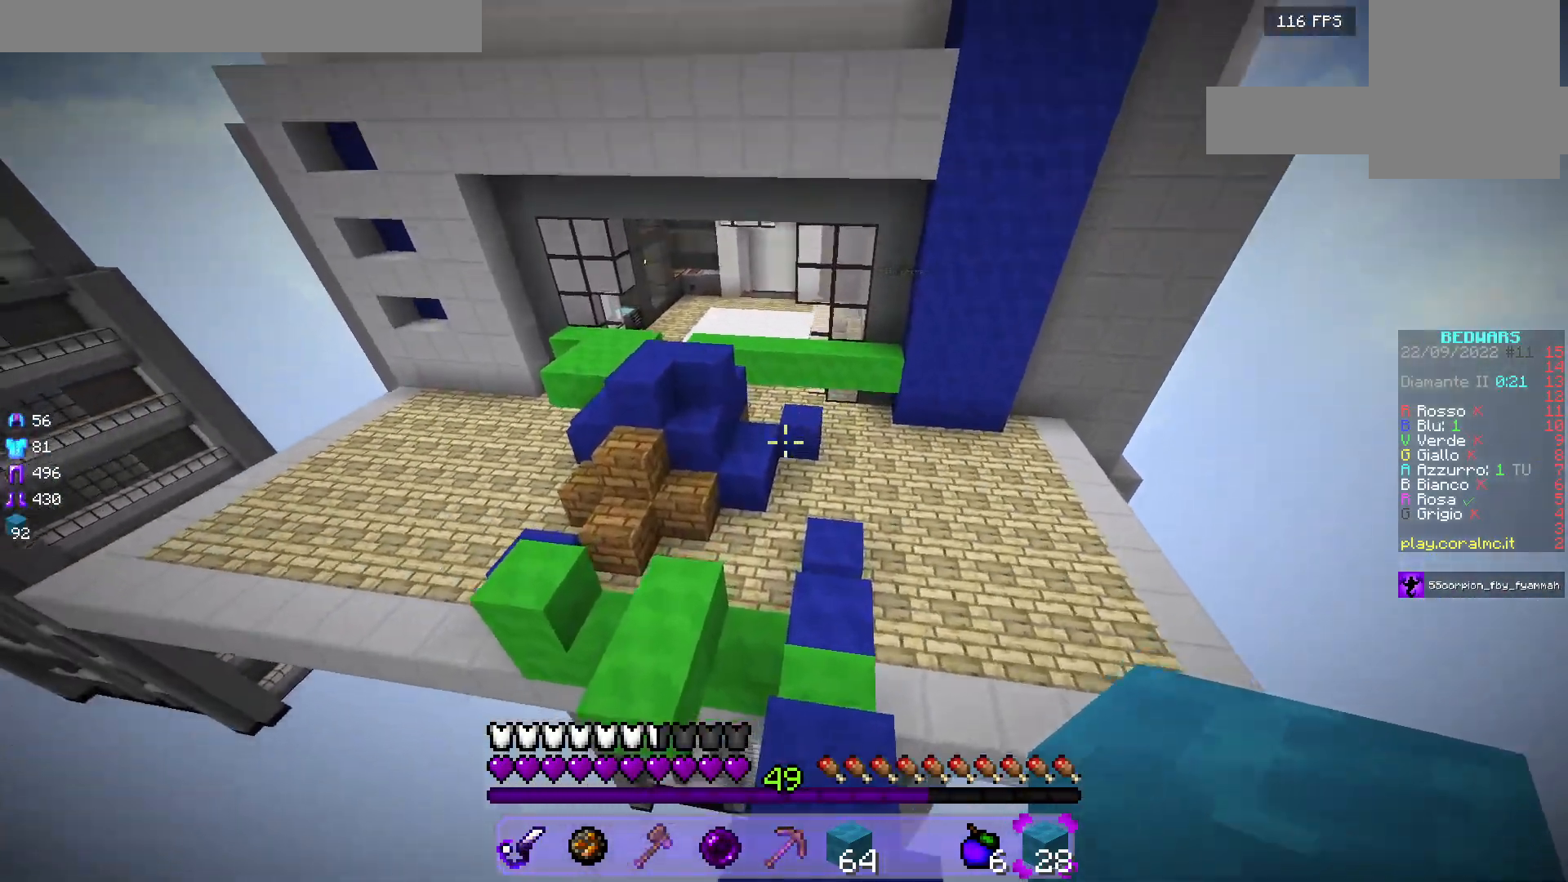
{"keys": ["w"], "mouse": ["left"], "events": [[67, "d", "up"]]}
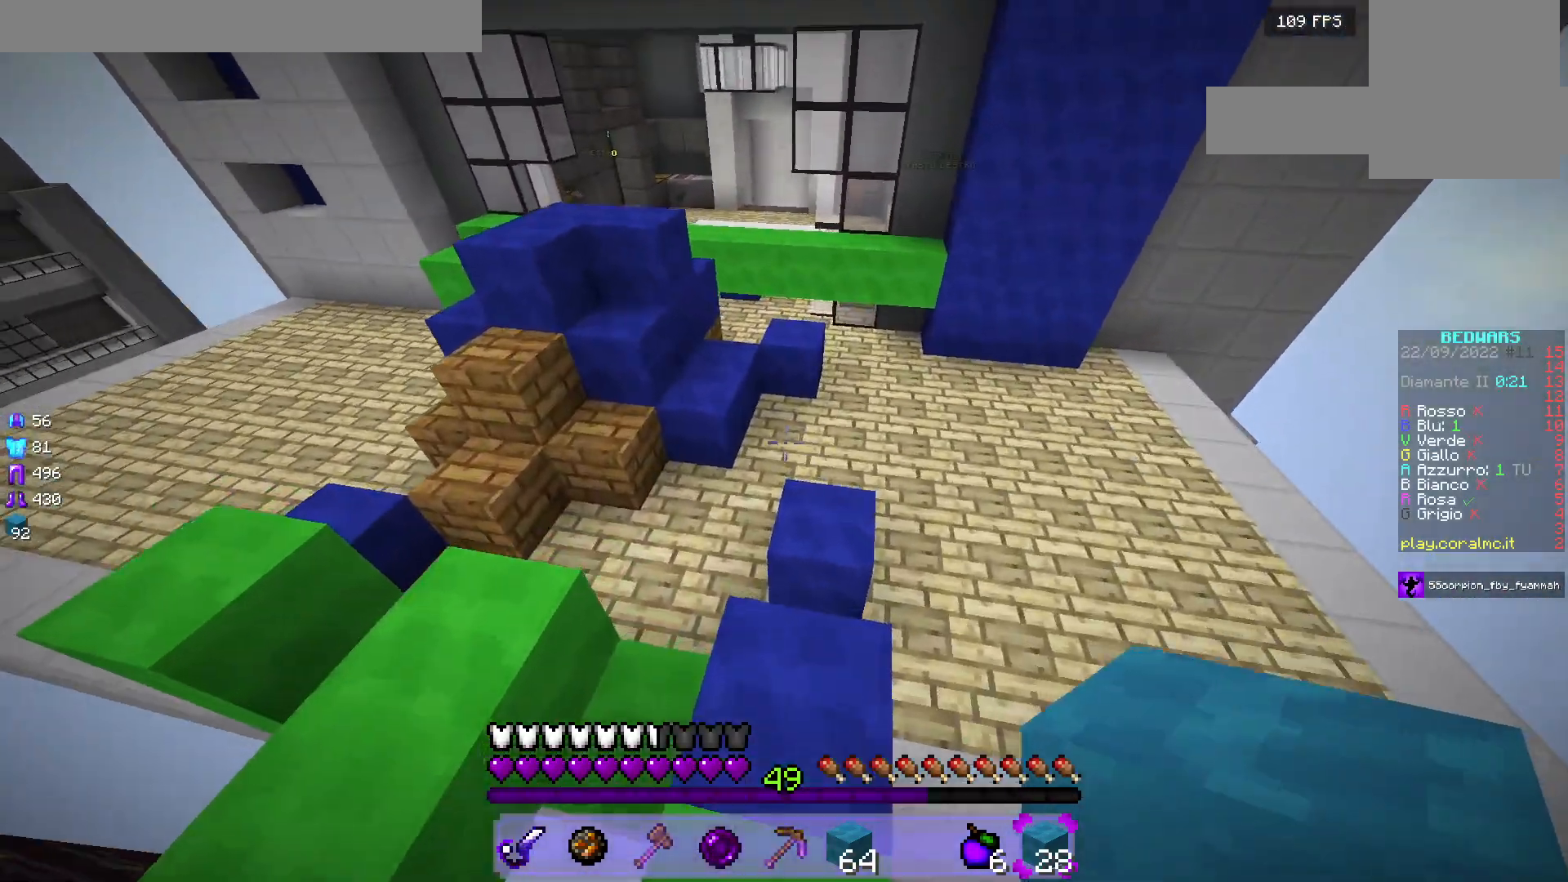
{"keys": ["w"], "mouse": ["left"], "events": []}
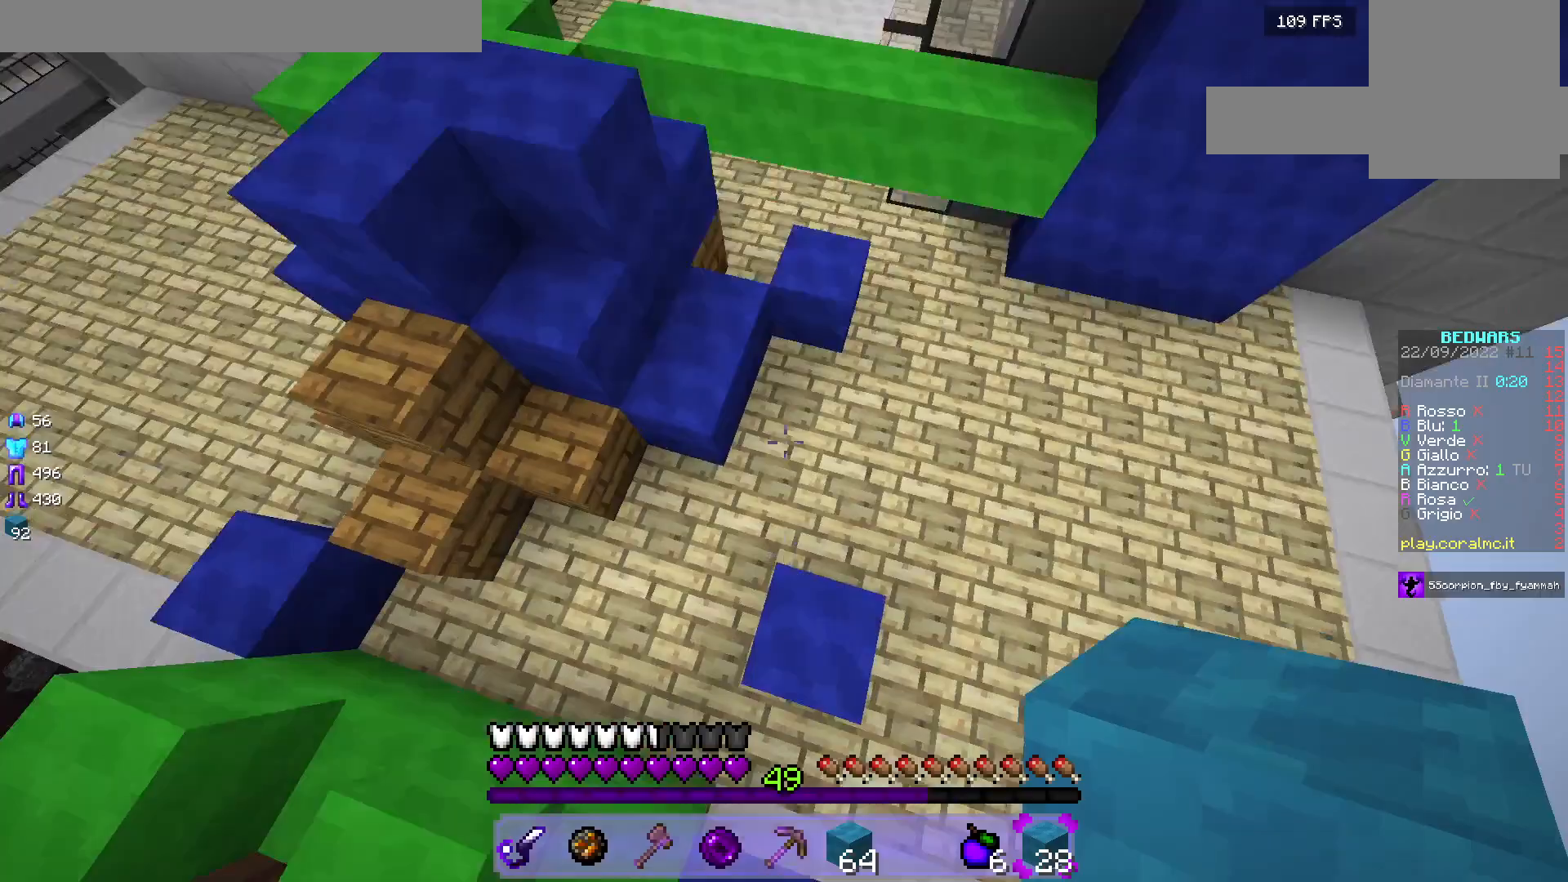
{"keys": ["a", "w"], "mouse": ["right"], "events": [[67, "mouse_left", "up"], [133, "mouse_right", "down"], [450, "a", "down"]]}
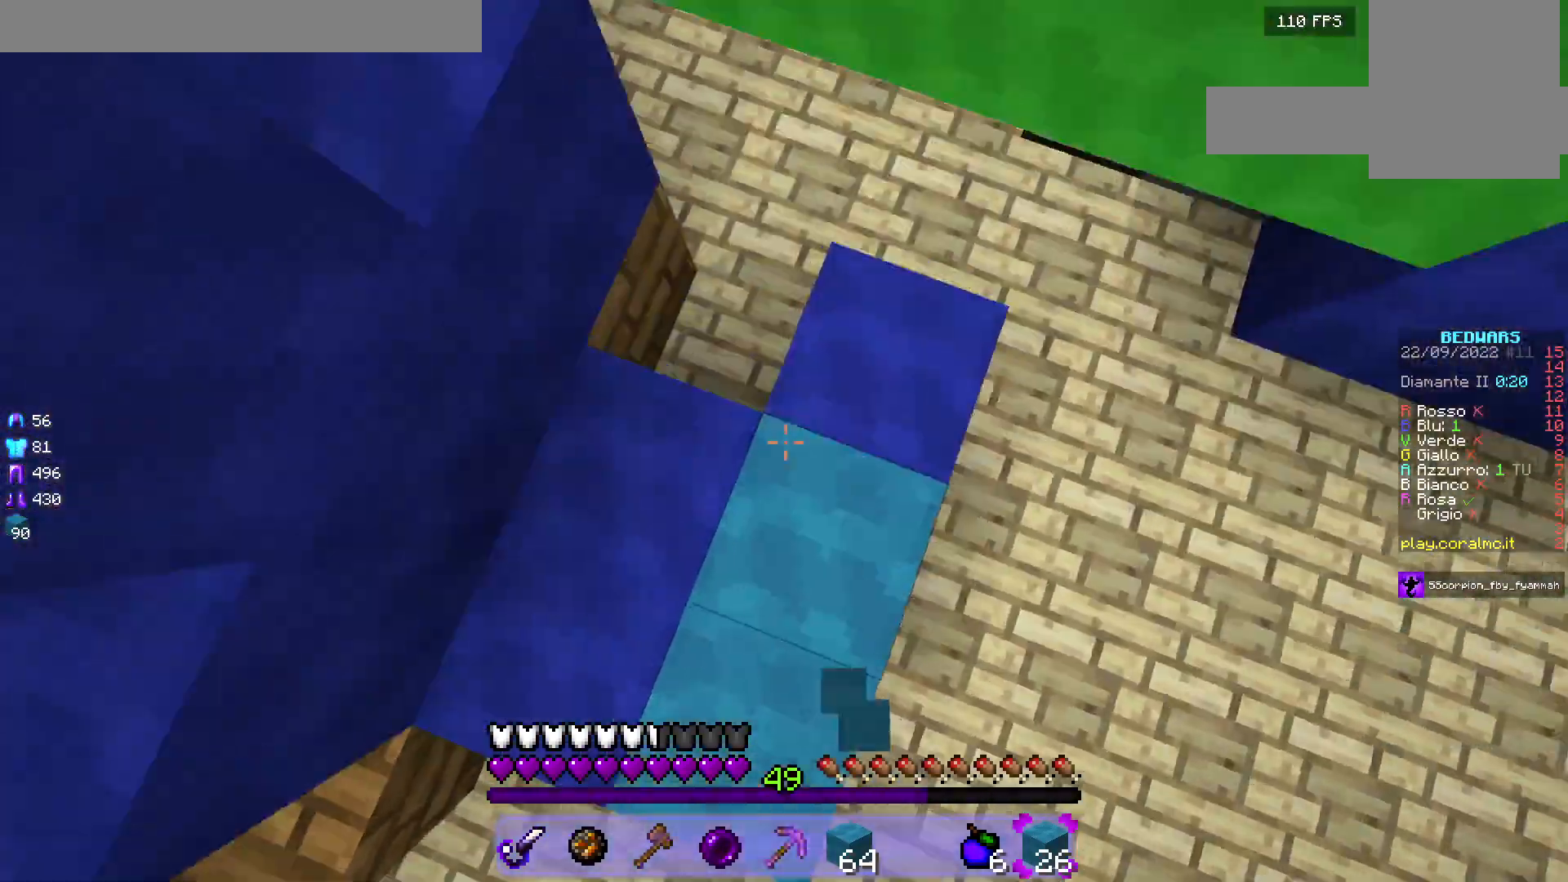
{"keys": ["a", "w"], "mouse": ["right"], "events": [[83, "mouse_right", "up"], [233, "mouse_right", "down"]]}
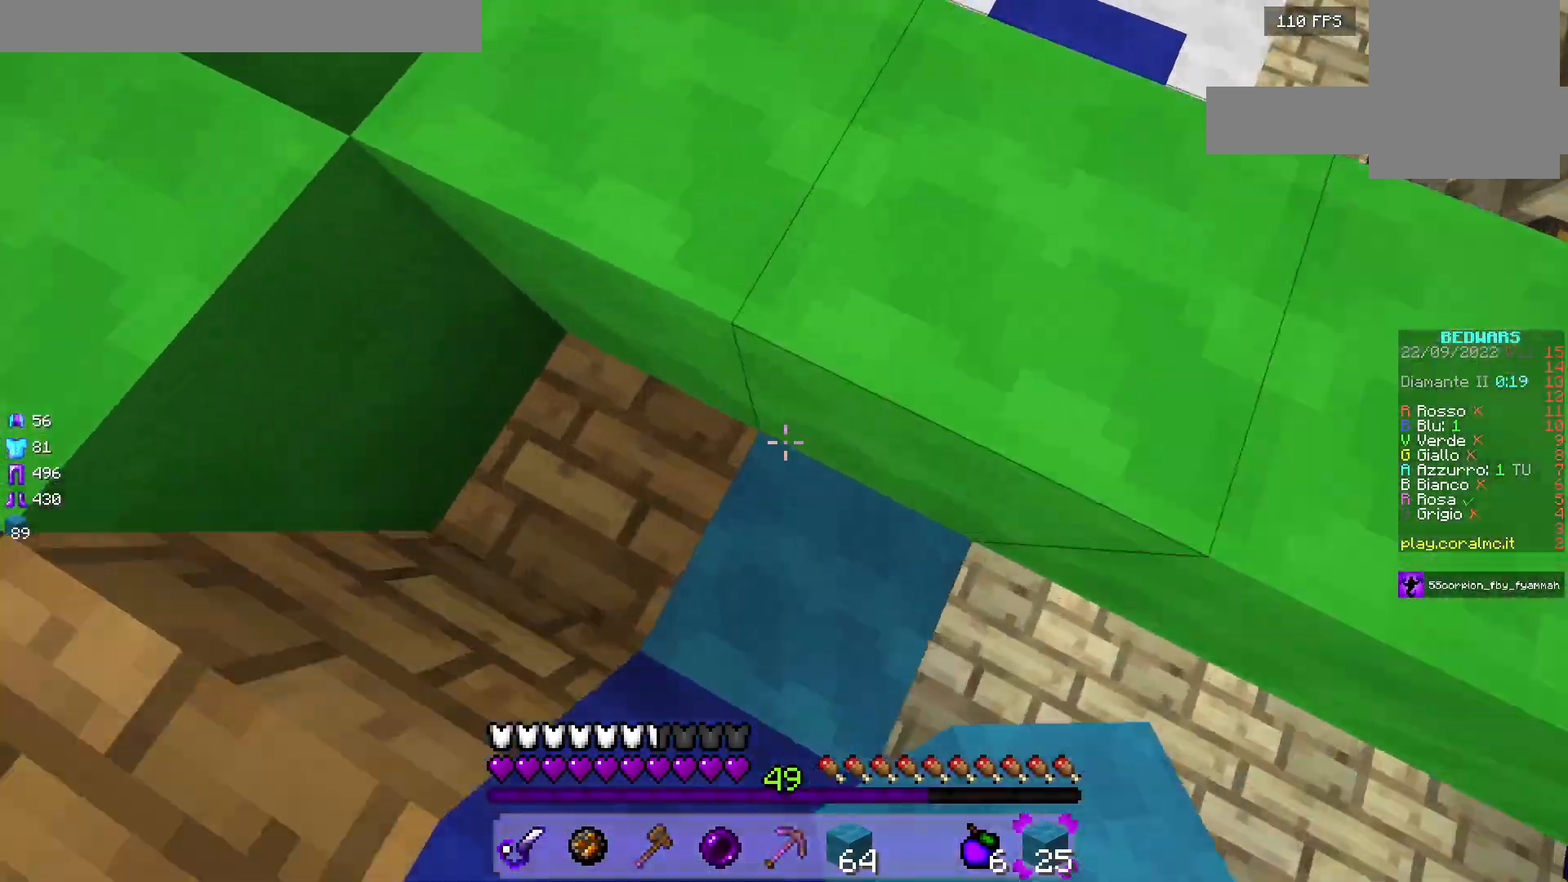
{"keys": ["d", "w"], "mouse": ["left"], "events": [[17, "mouse_right", "up"], [150, "a", "up"], [233, "d", "down"], [333, "mouse_left", "down"]]}
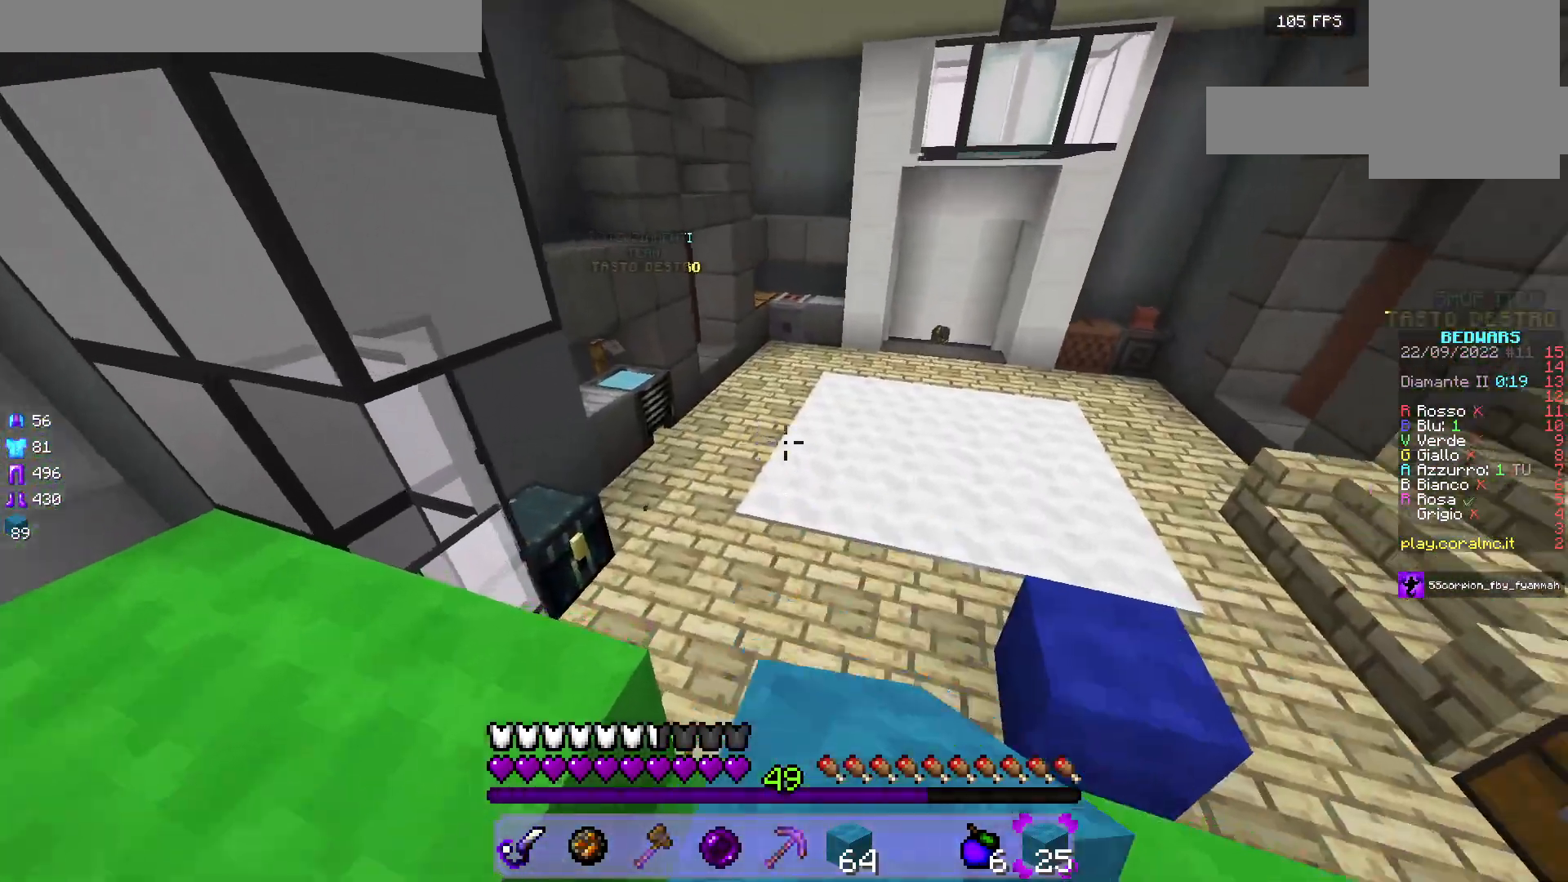
{"keys": ["a", "w"], "mouse": ["left"], "events": [[50, "d", "up"], [133, "a", "down"]]}
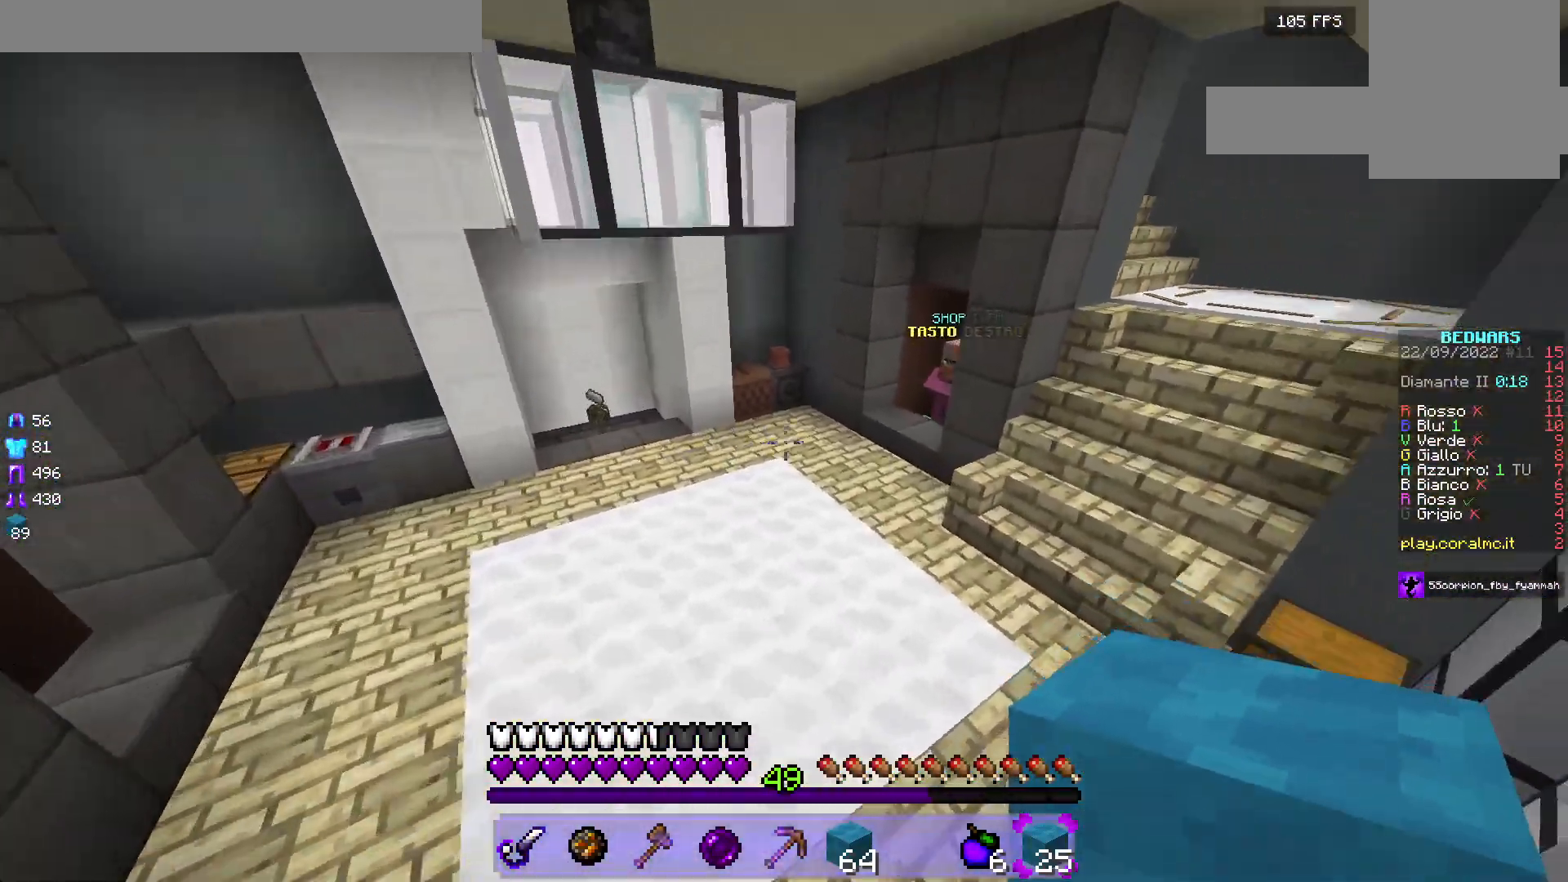
{"keys": ["a", "w"], "mouse": ["left"], "events": []}
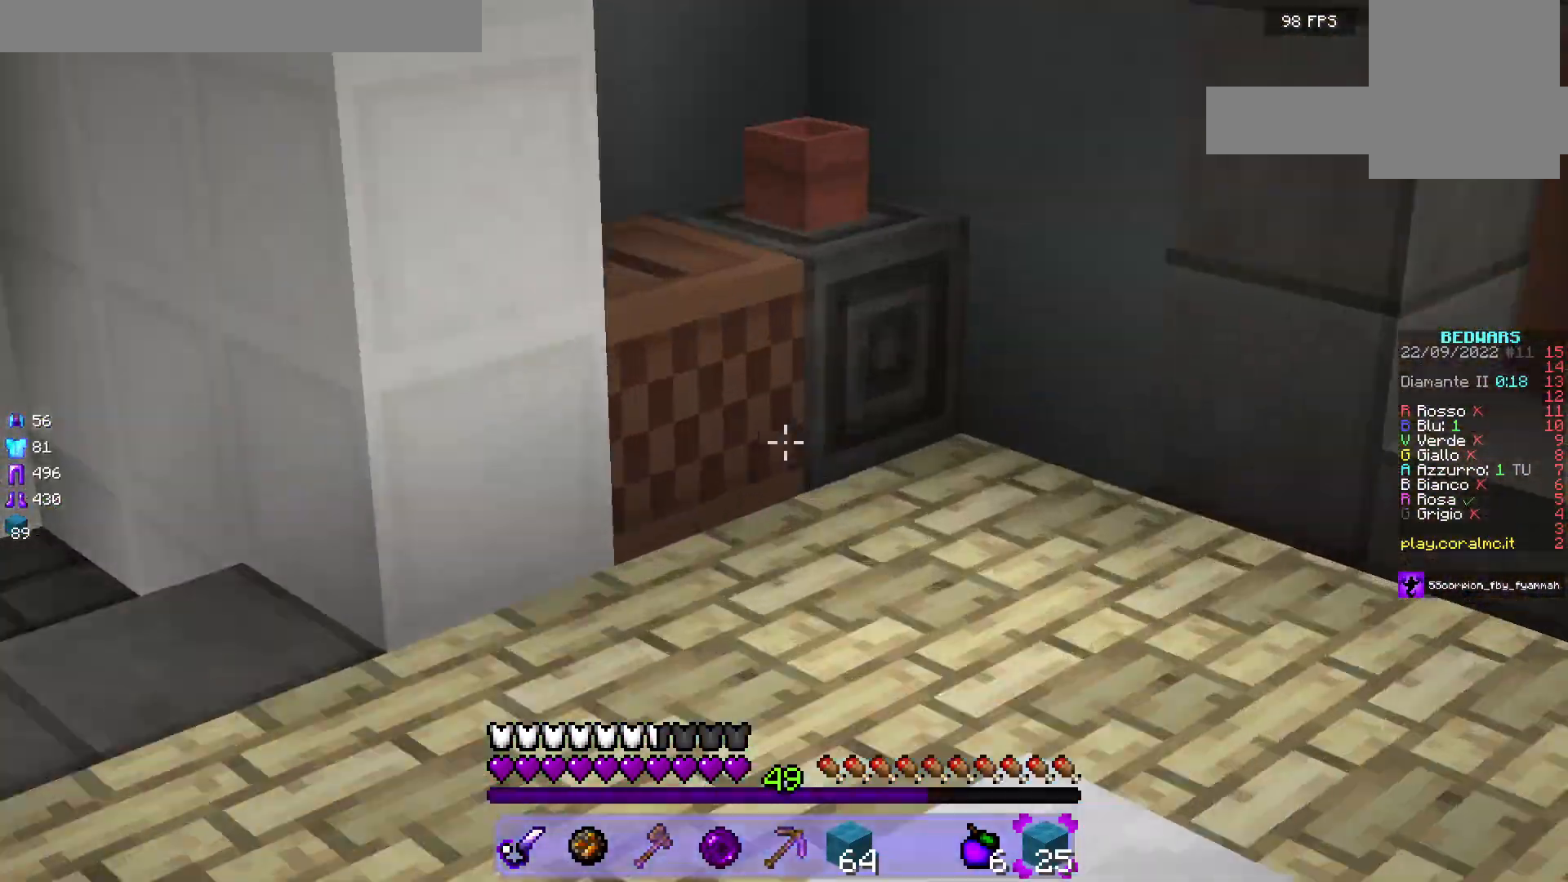
{"keys": ["w"], "mouse": ["left"], "events": [[450, "a", "up"]]}
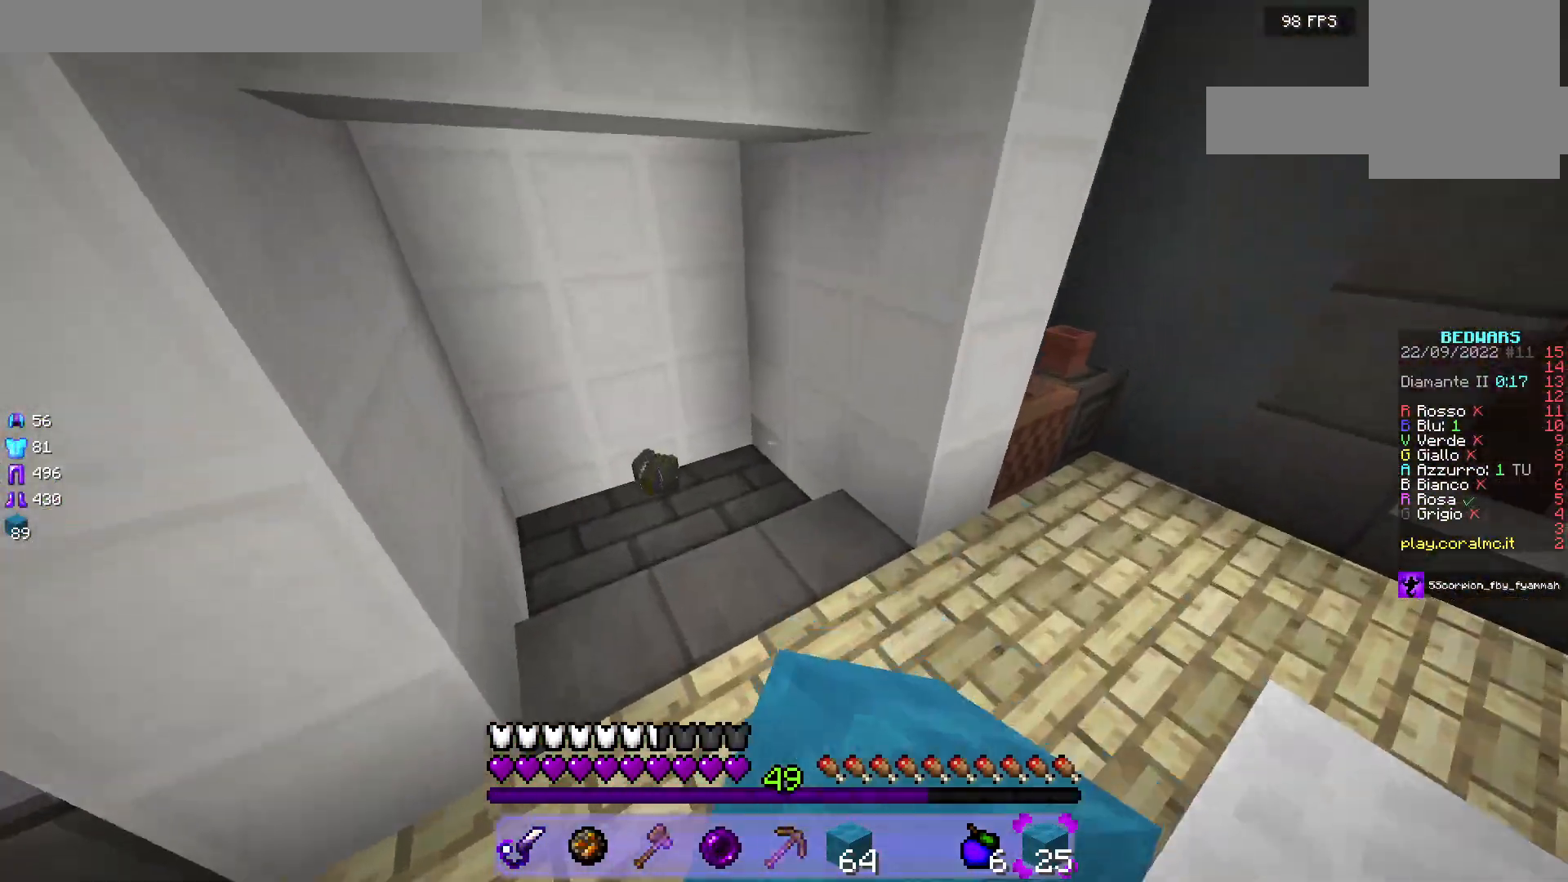
{"keys": ["a", "w"], "mouse": ["left"], "events": [[267, "a", "down"]]}
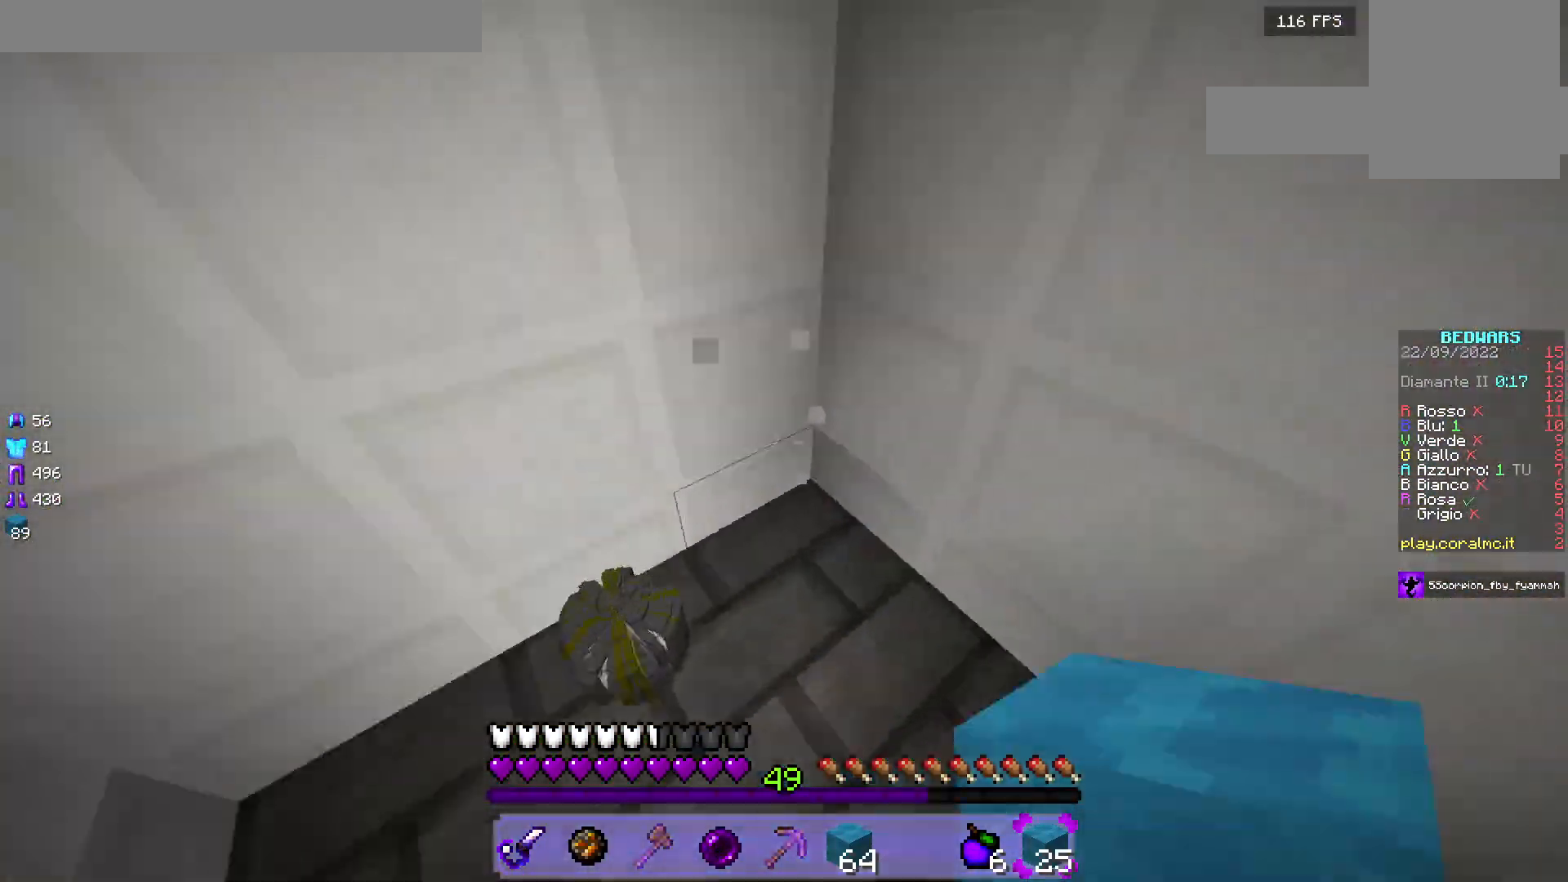
{"keys": ["w"], "mouse": ["left"], "events": [[133, "a", "up"]]}
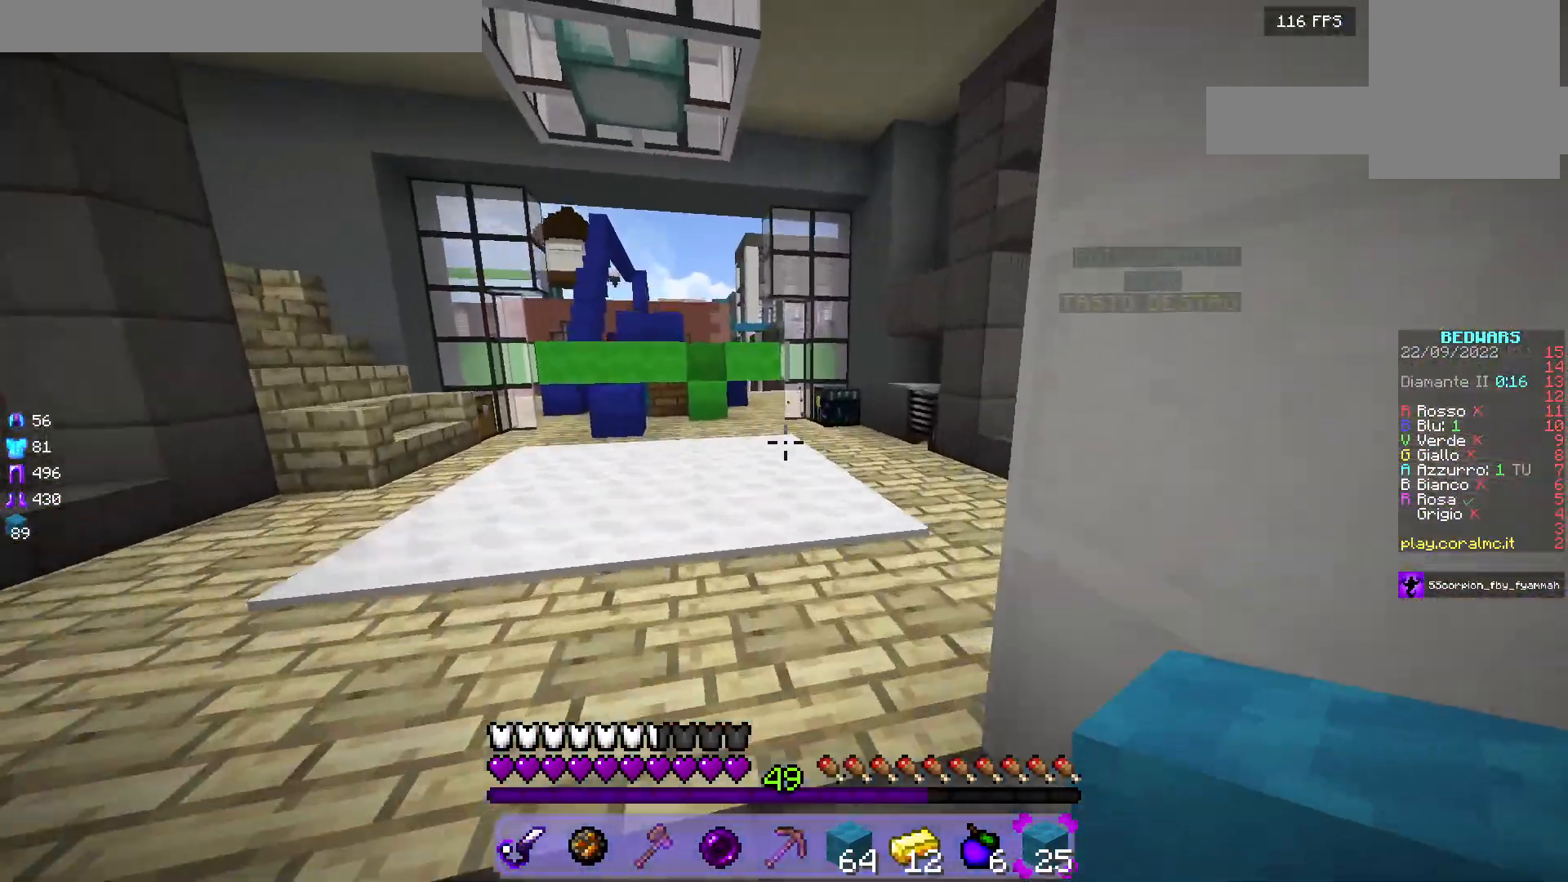
{"keys": ["w"], "mouse": [], "events": [[83, "mouse_left", "up"]]}
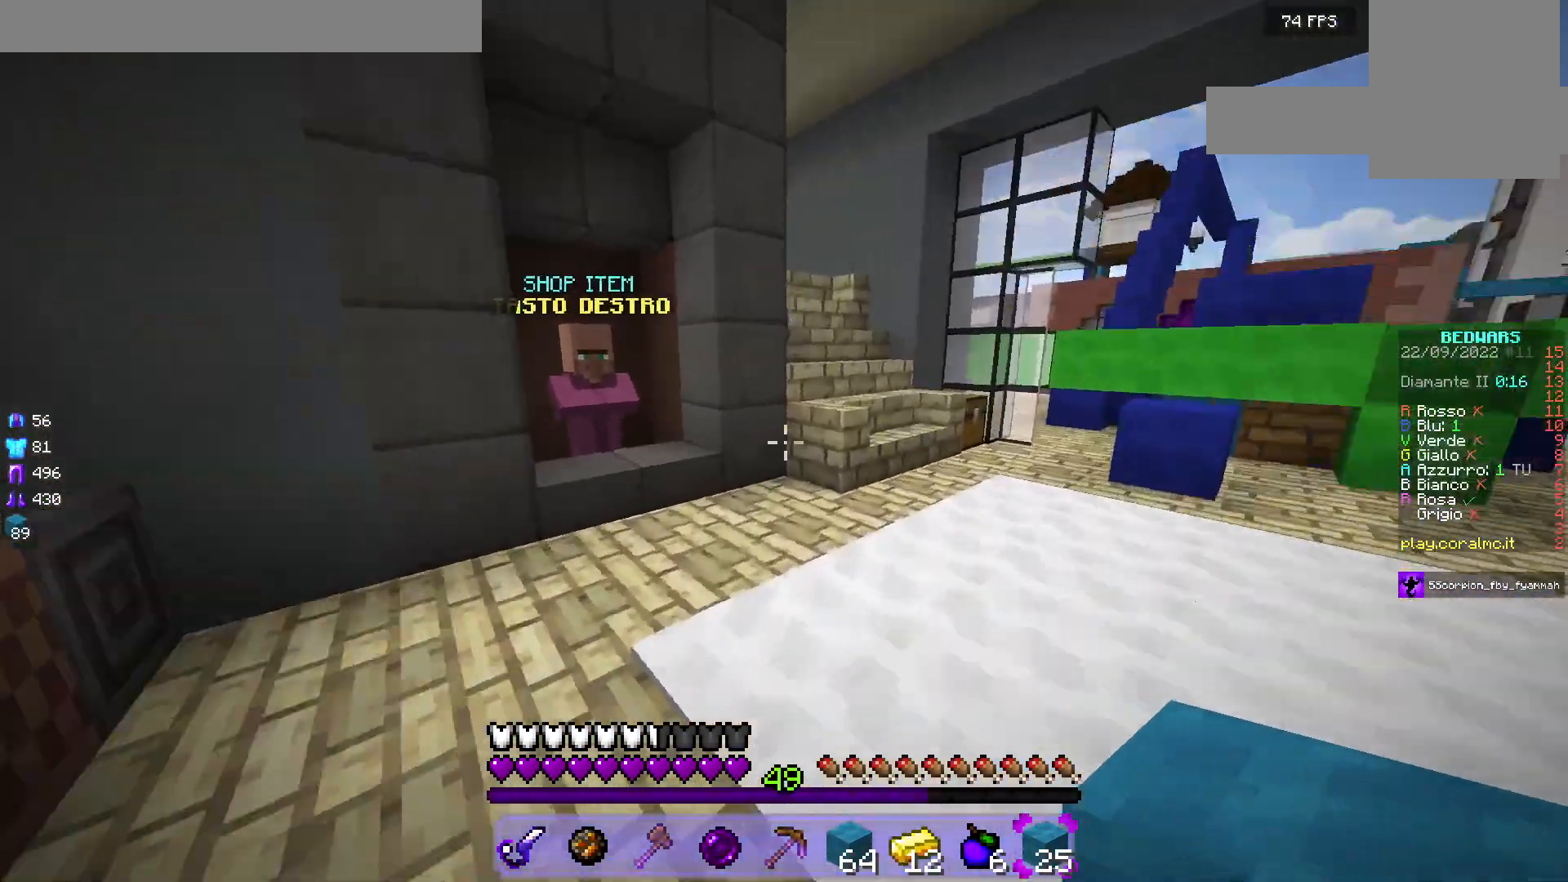
{"keys": ["w"], "mouse": [], "events": [[33, "a", "down"], [400, "a", "up"]]}
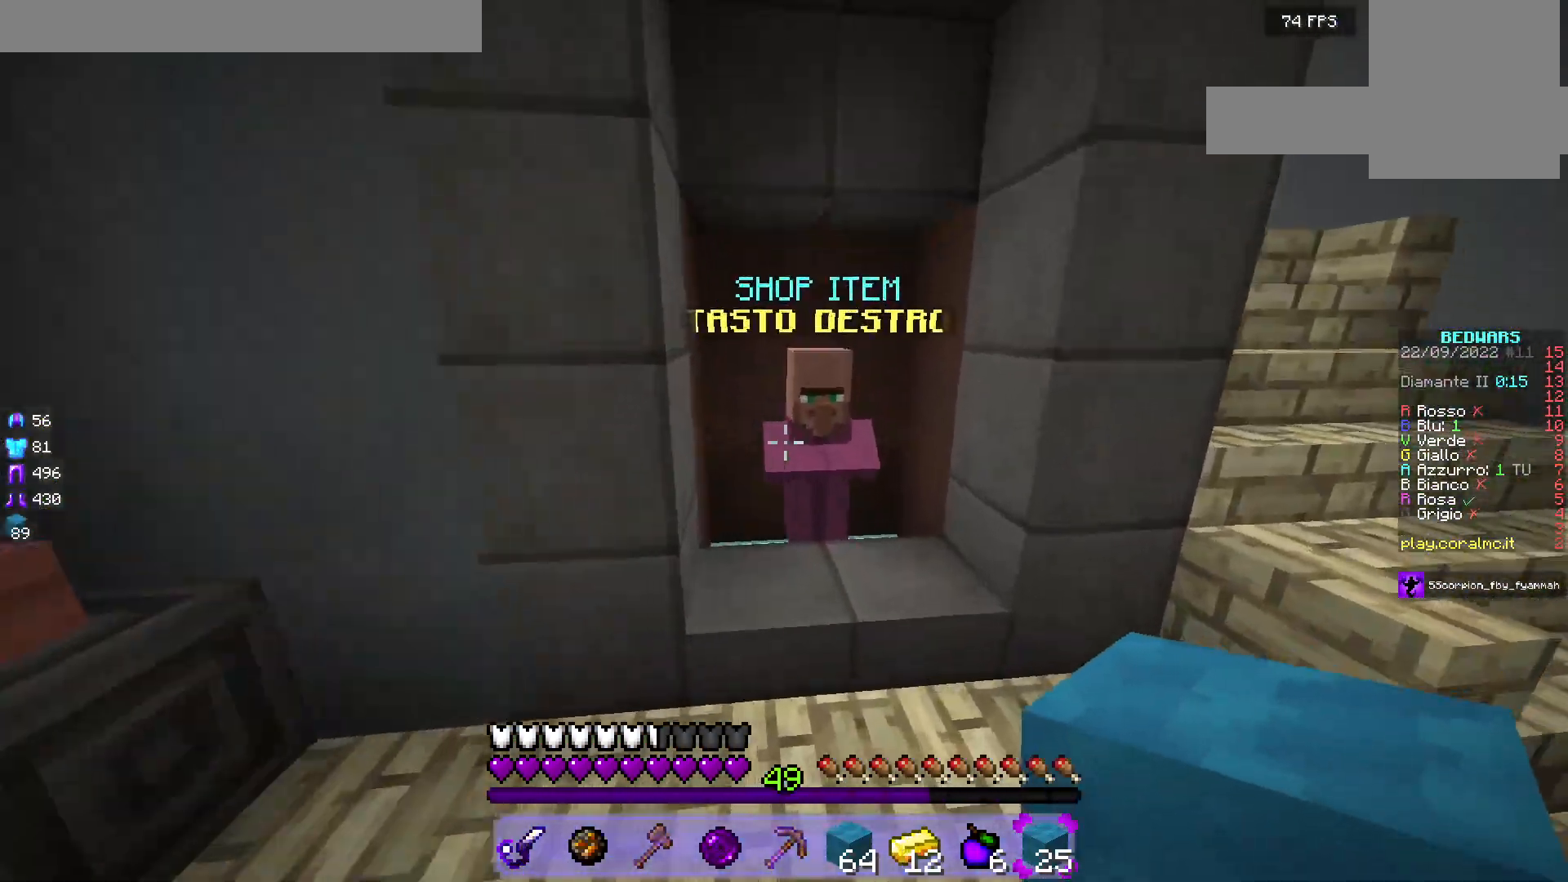
{"keys": [], "mouse": [], "events": [[133, "mouse_right", "down"], [317, "mouse_right", "up"], [317, "w", "up"]]}
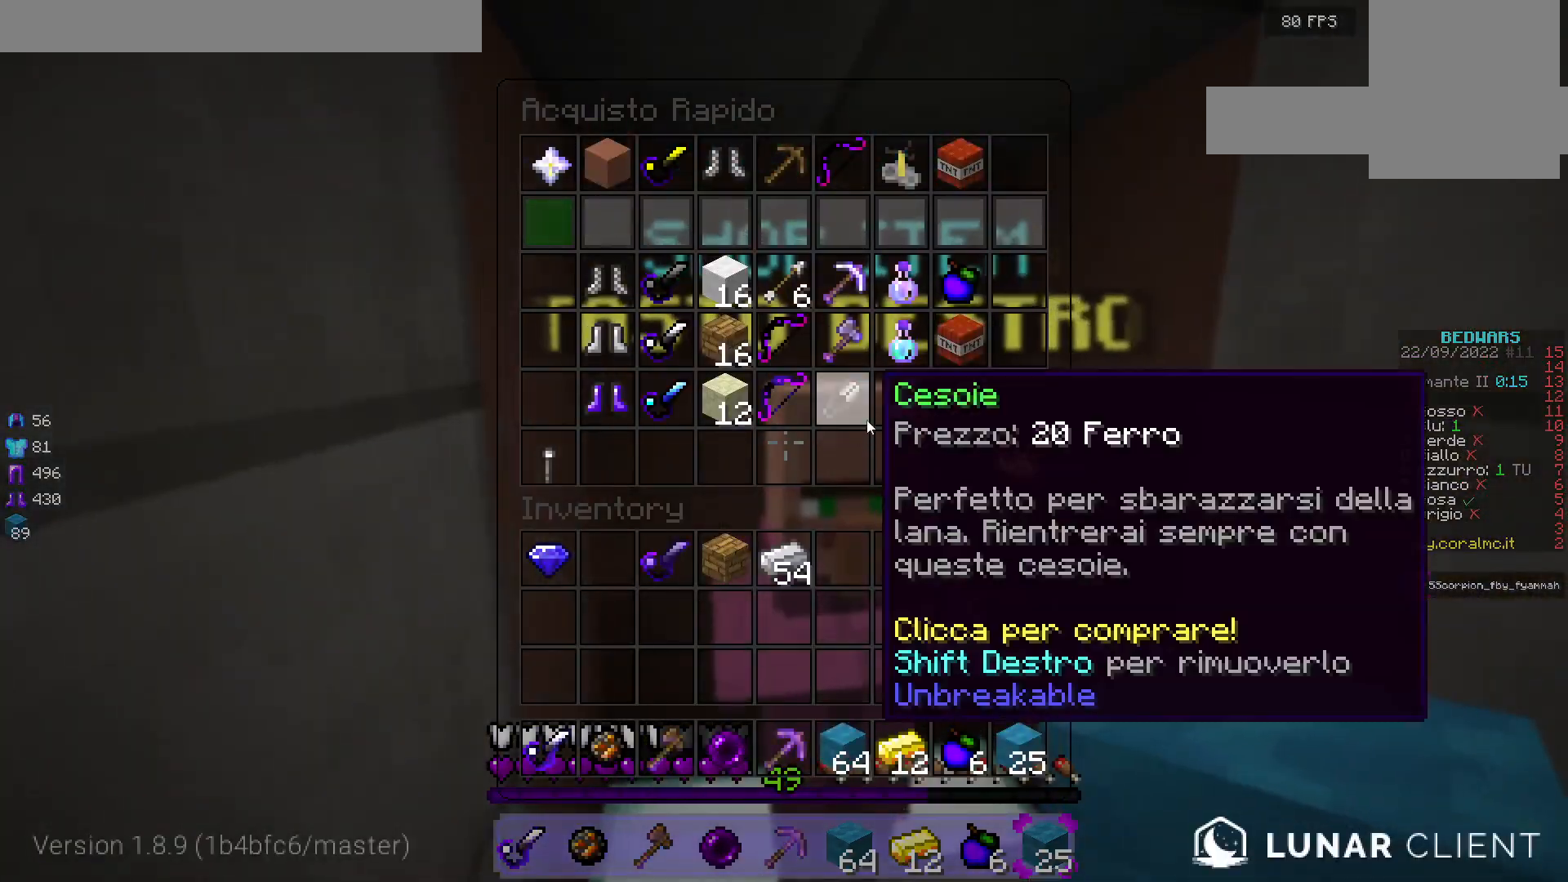
{"keys": [], "mouse": [], "events": []}
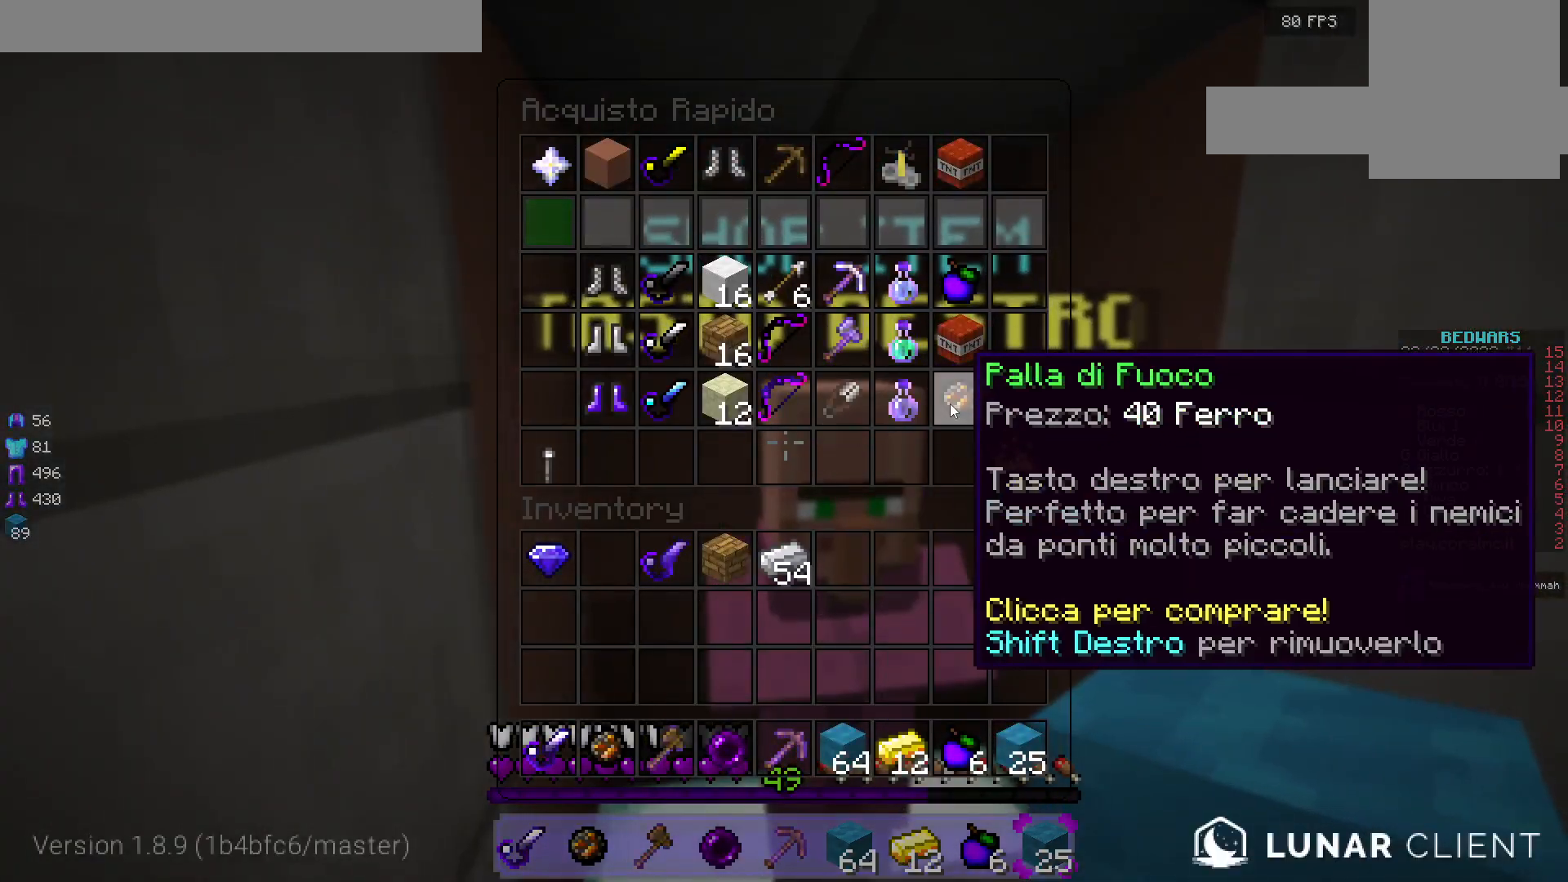
{"keys": [], "mouse": [], "events": []}
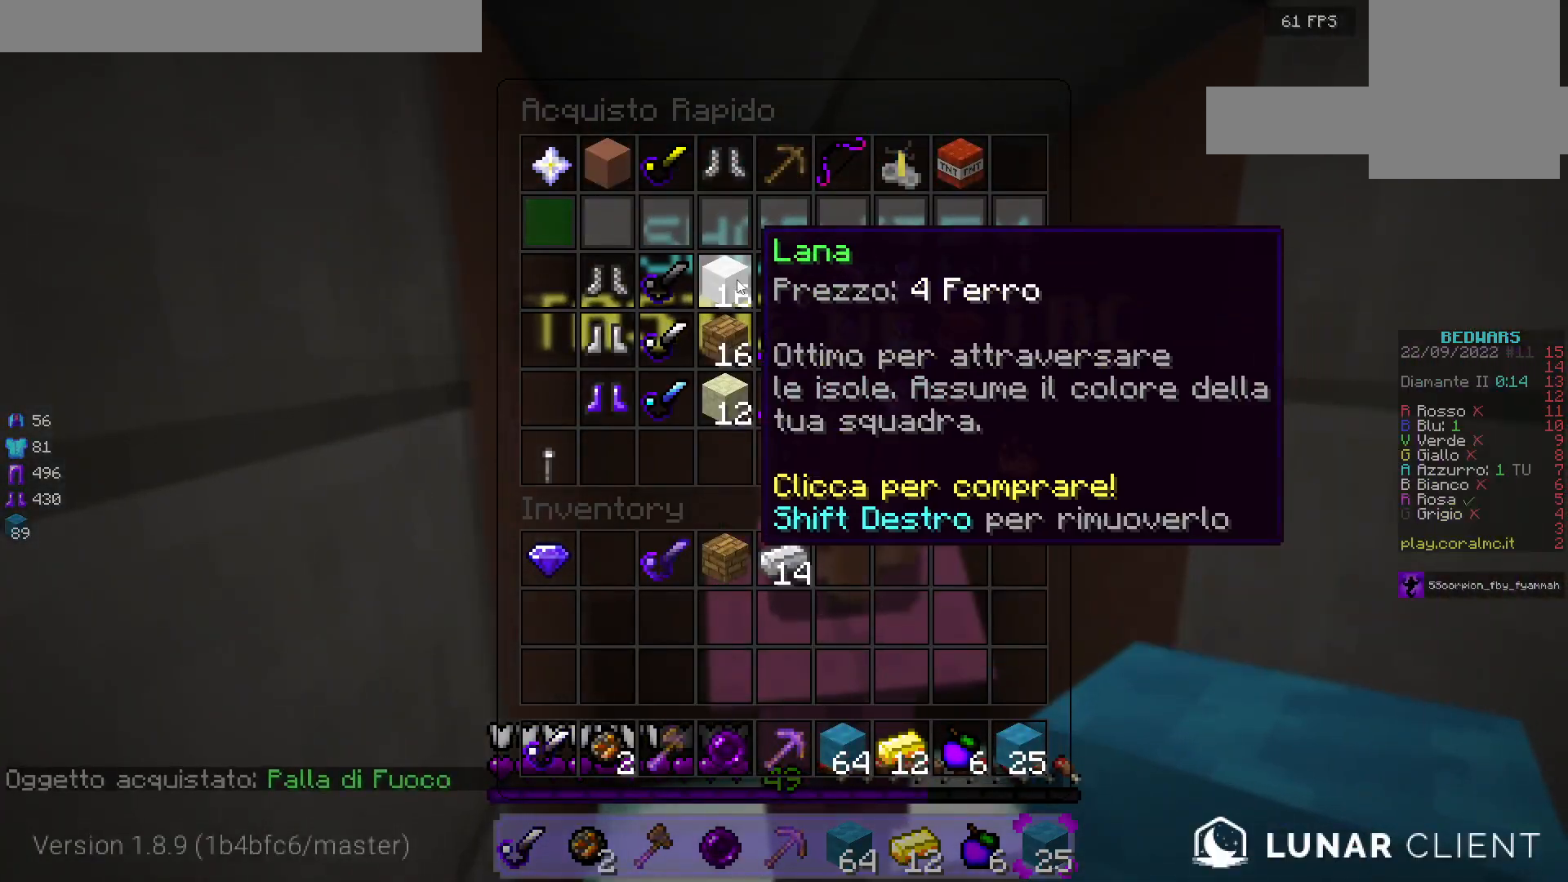
{"keys": [], "mouse": [], "events": []}
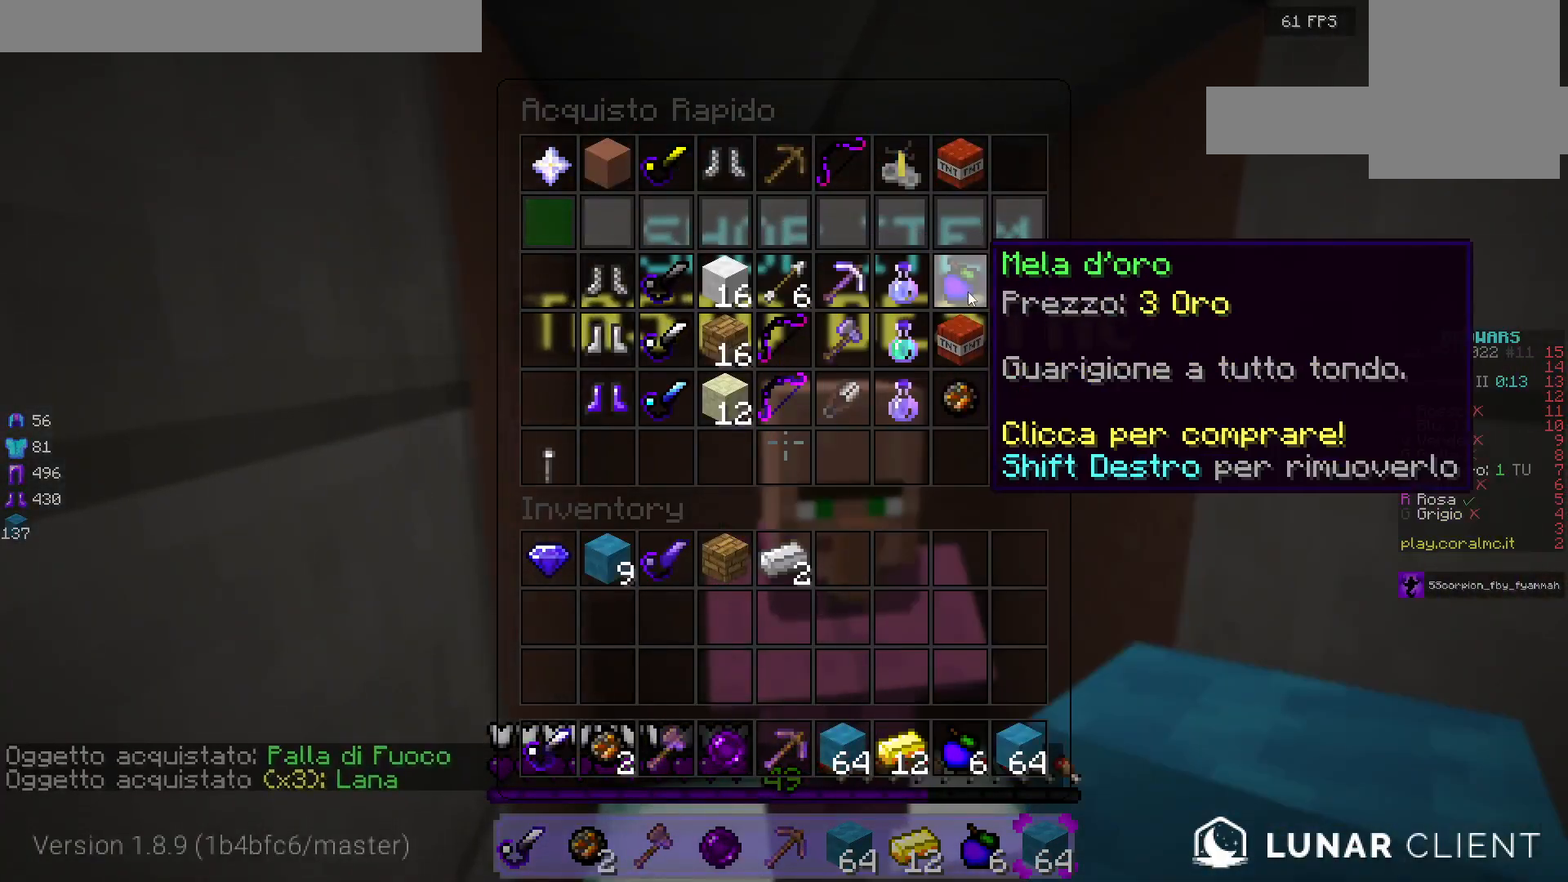
{"keys": [], "mouse": [], "events": []}
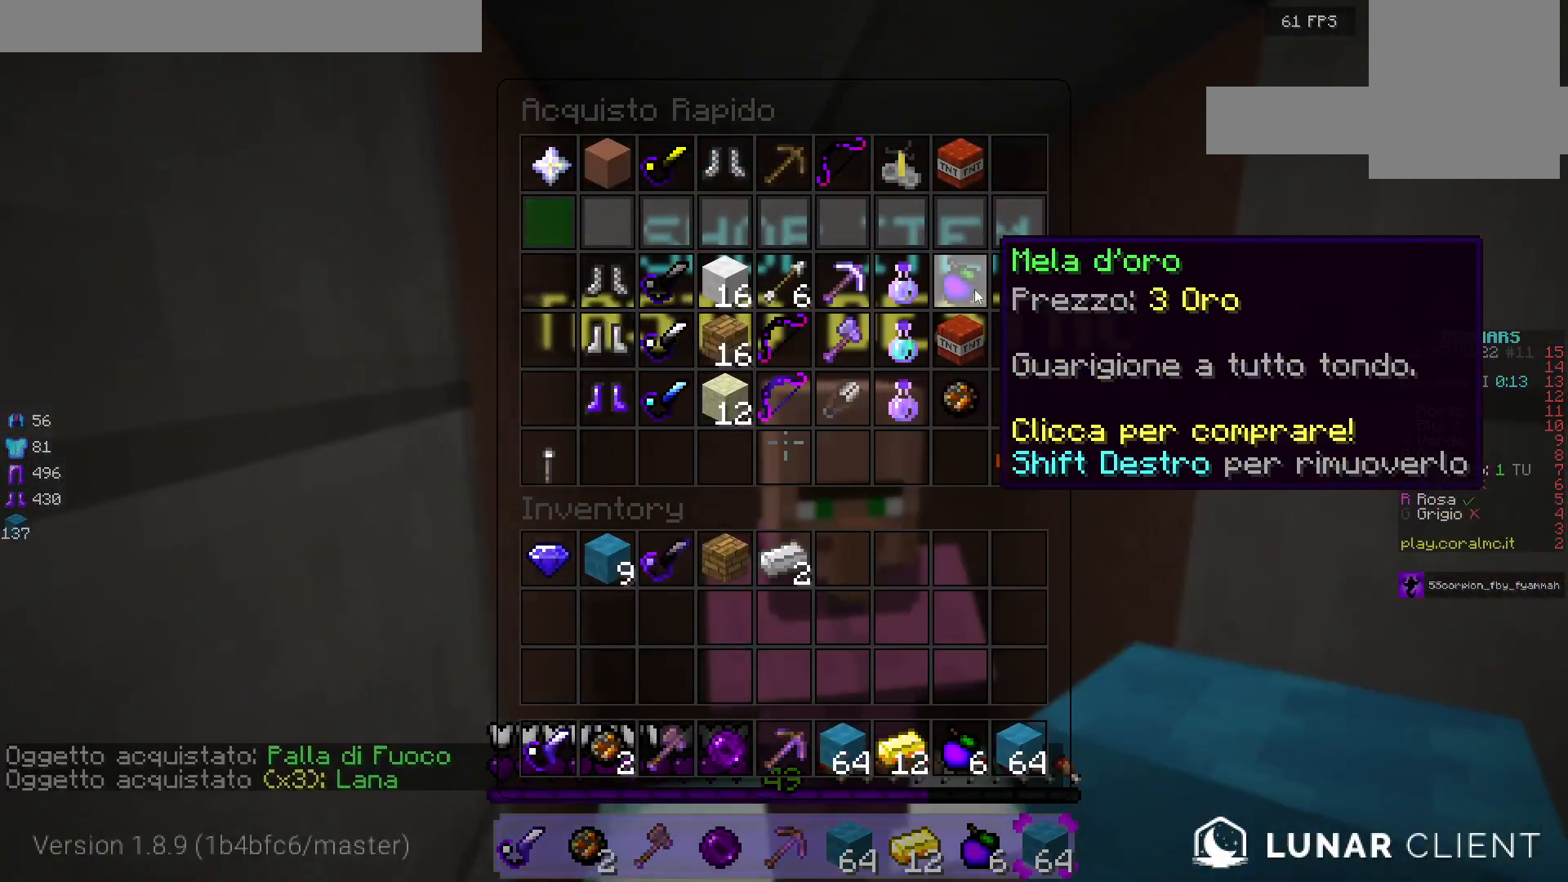
{"keys": [], "mouse": [], "events": []}
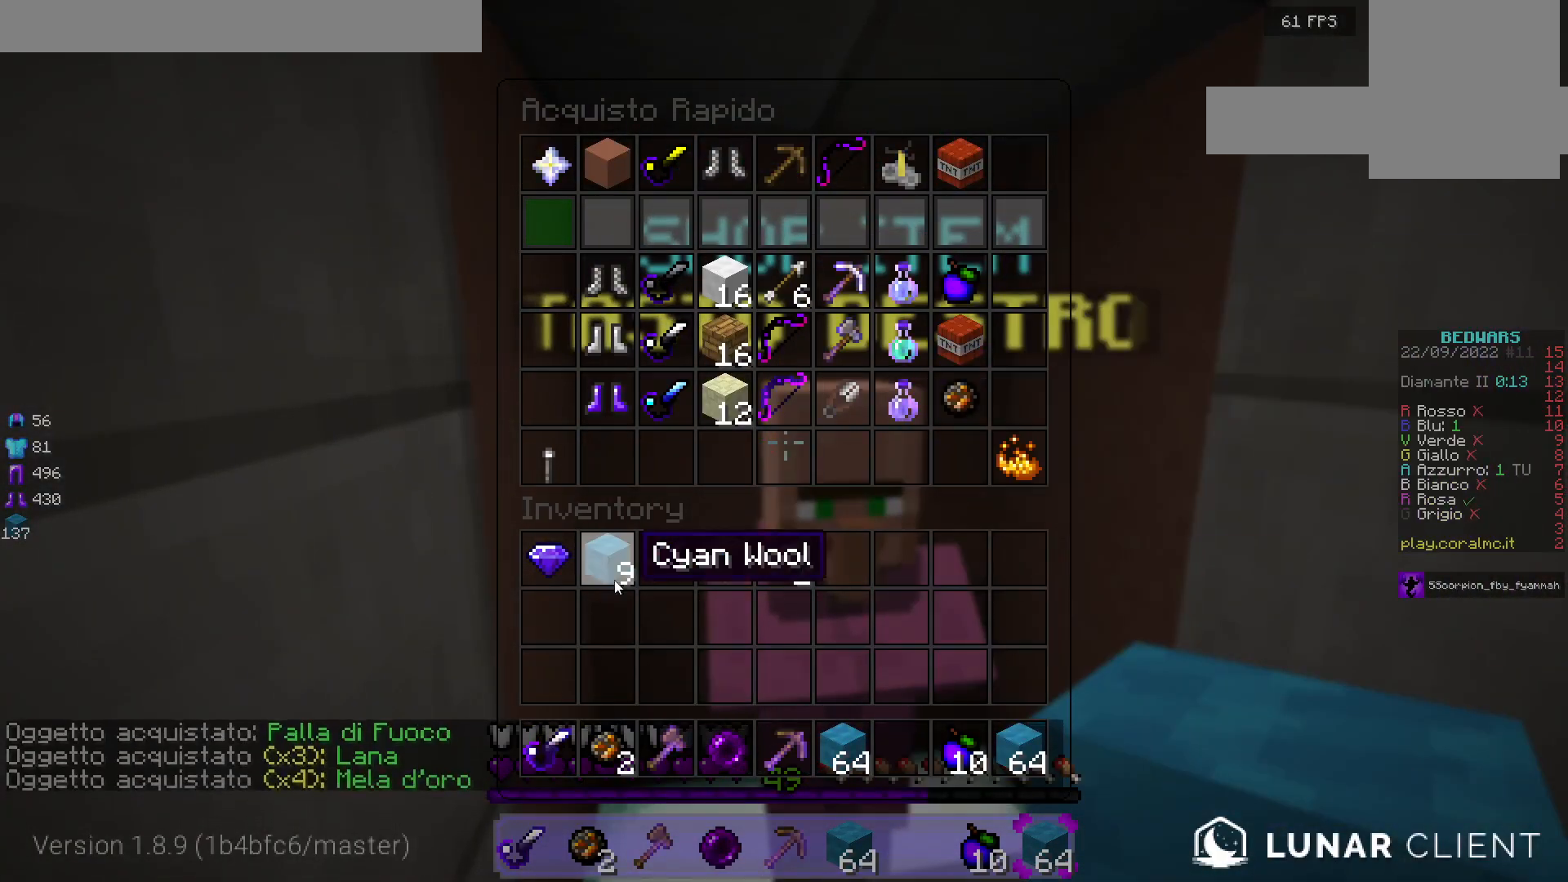
{"keys": ["d"], "mouse": [], "events": [[467, "d", "down"]]}
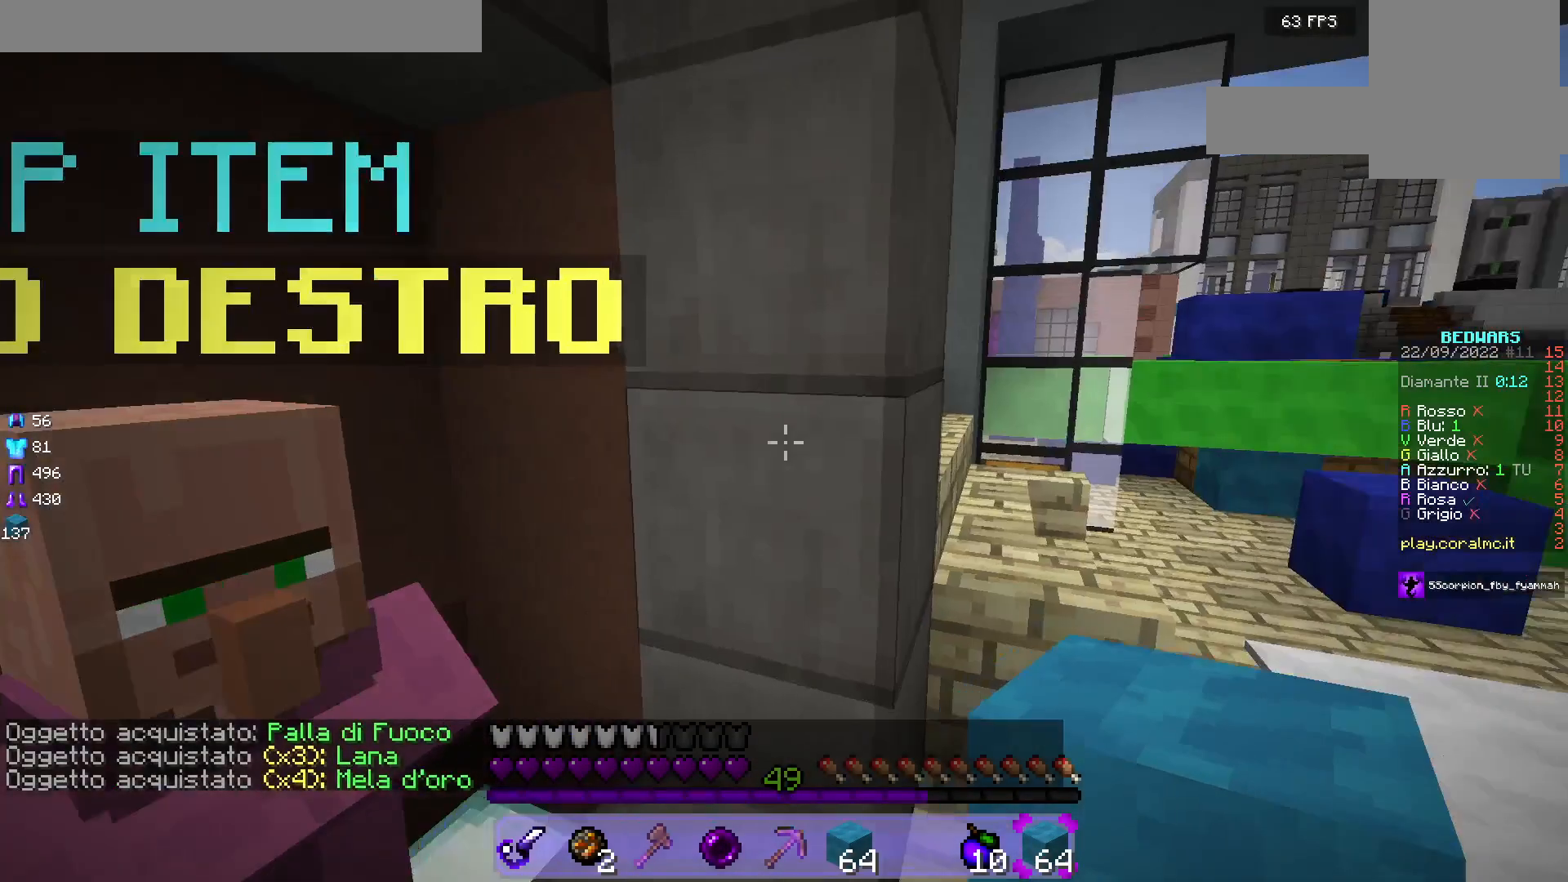
{"keys": ["w"], "mouse": [], "events": [[33, "w", "down"], [283, "d", "up"]]}
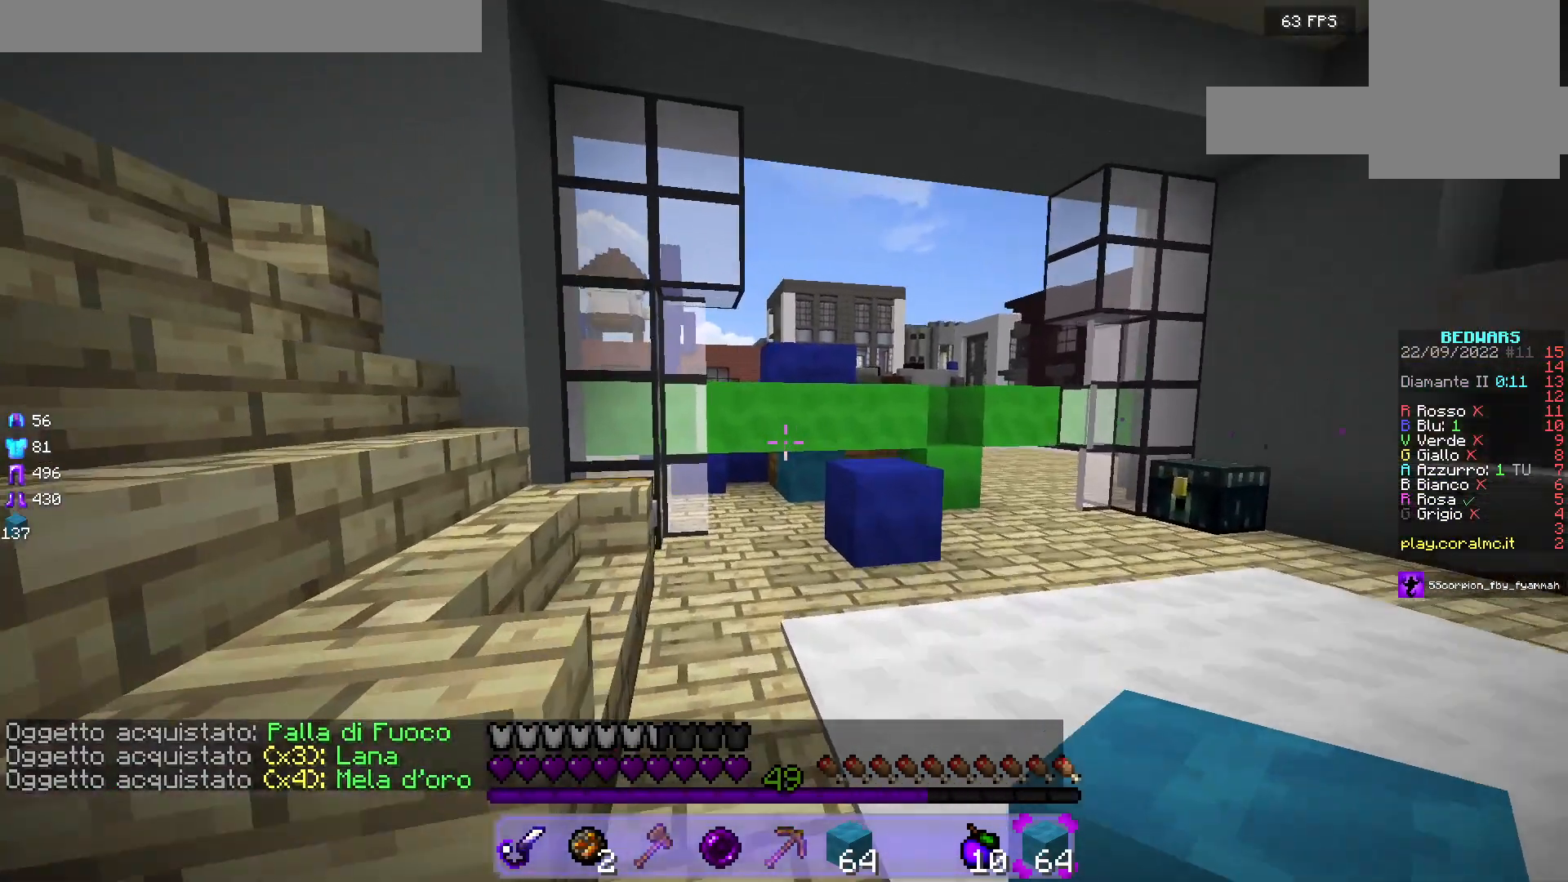
{"keys": ["w"], "mouse": [], "events": [[150, "s", "down"], [317, "s", "up"]]}
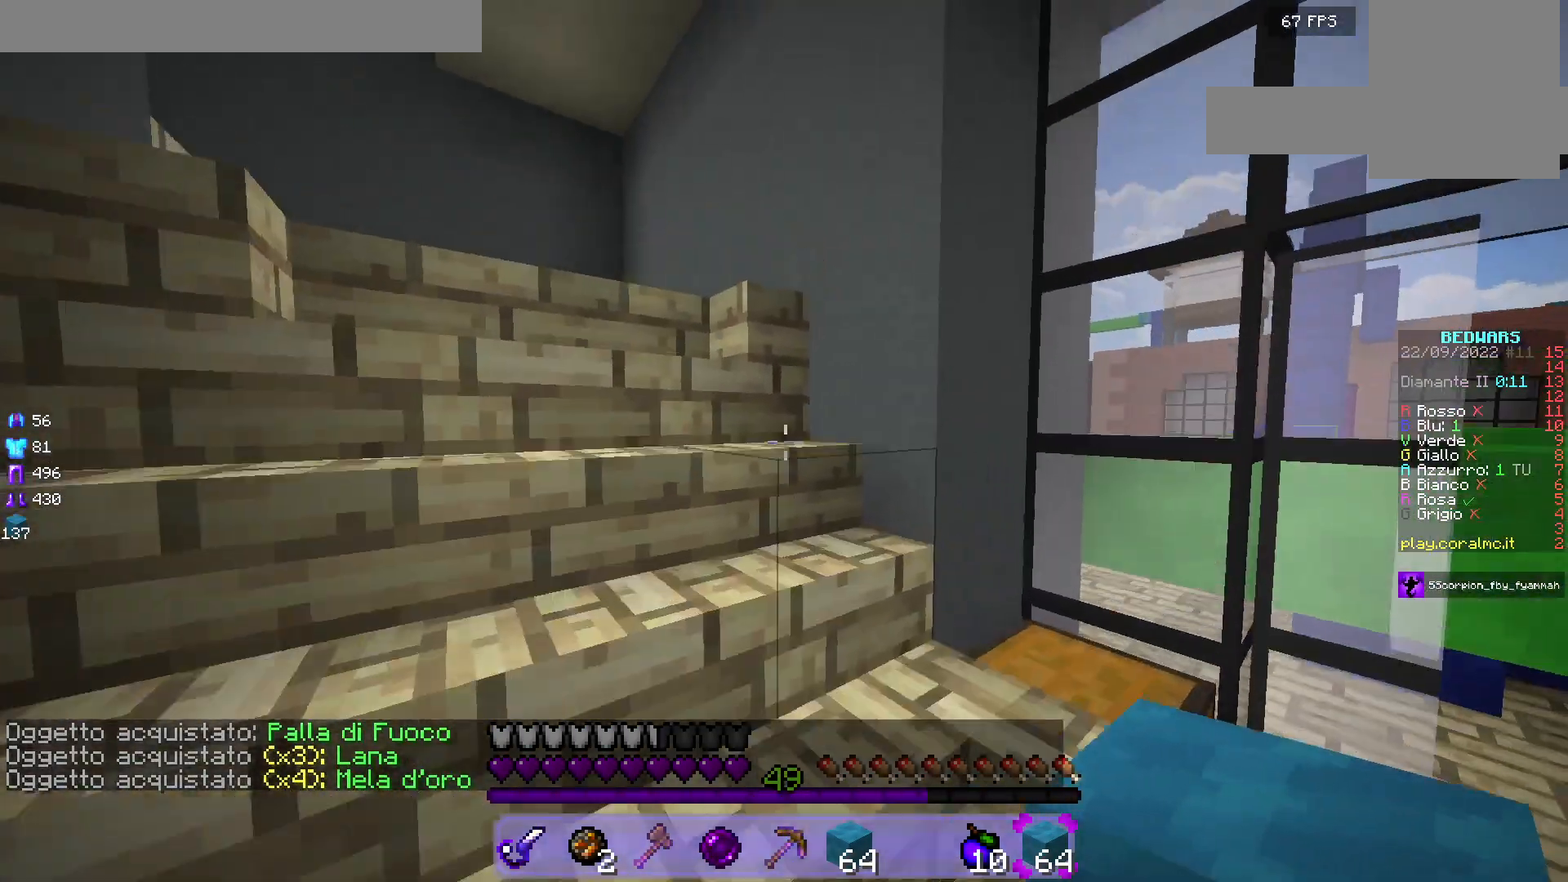
{"keys": ["w"], "mouse": ["left"], "events": [[383, "mouse_left", "down"]]}
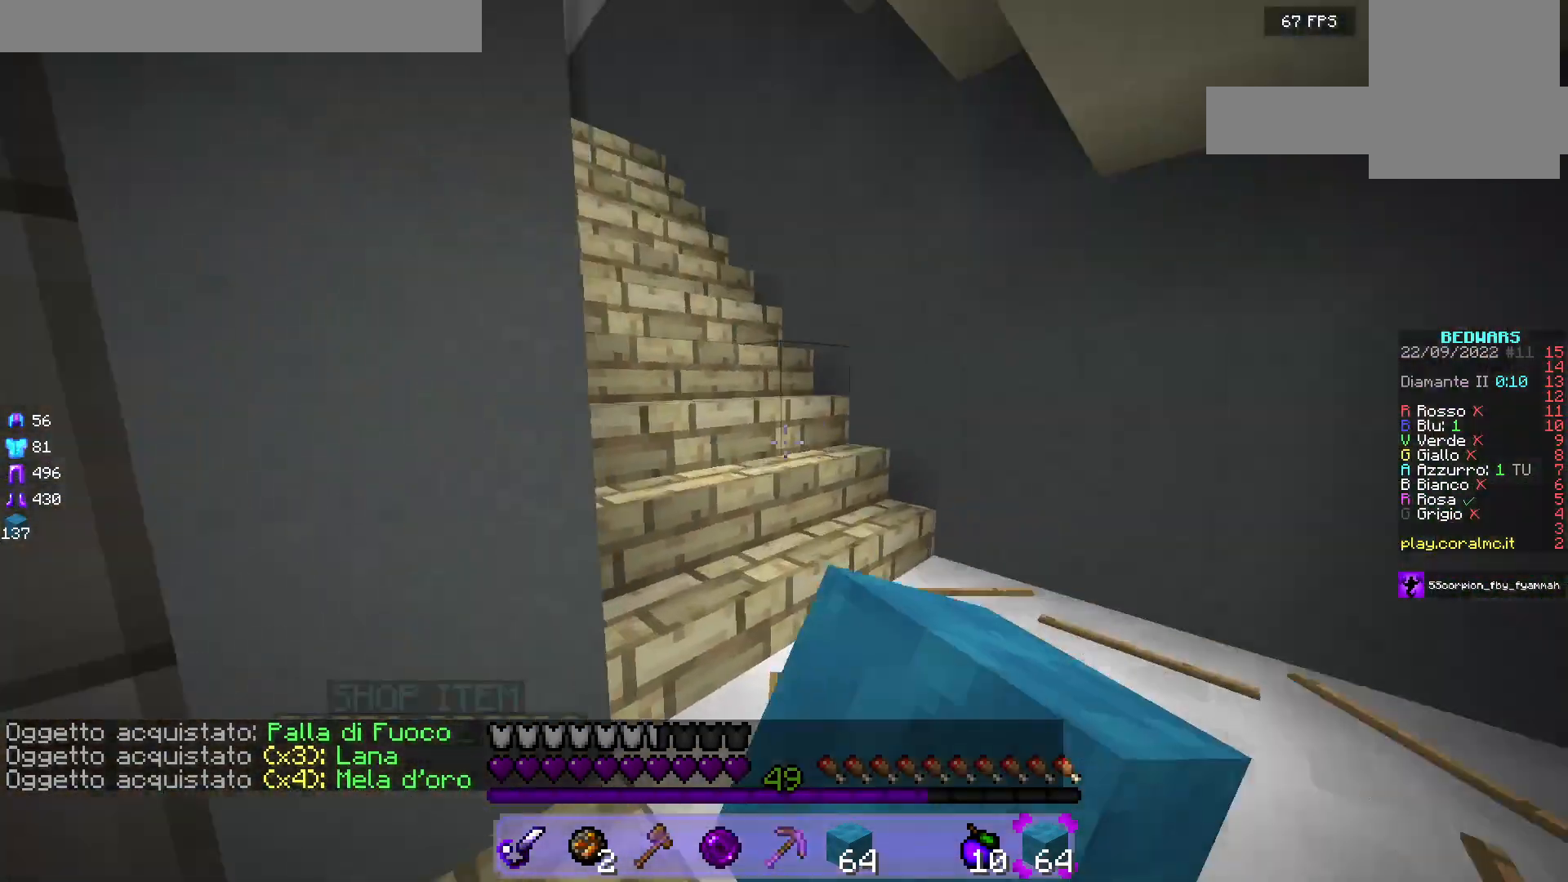
{"keys": ["w"], "mouse": ["left"], "events": []}
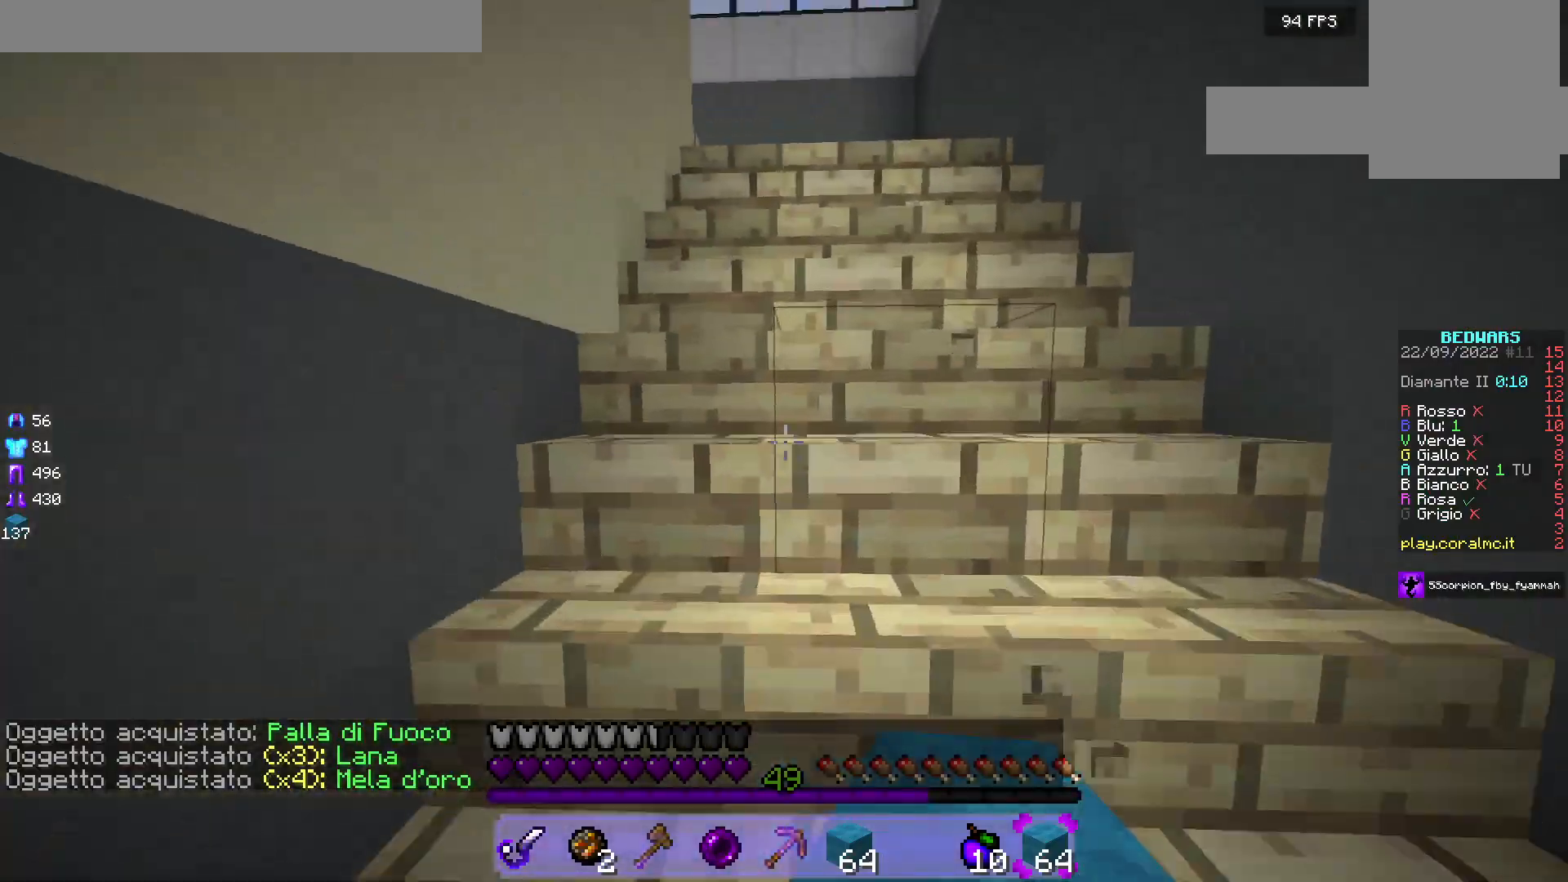
{"keys": ["w"], "mouse": ["left"], "events": []}